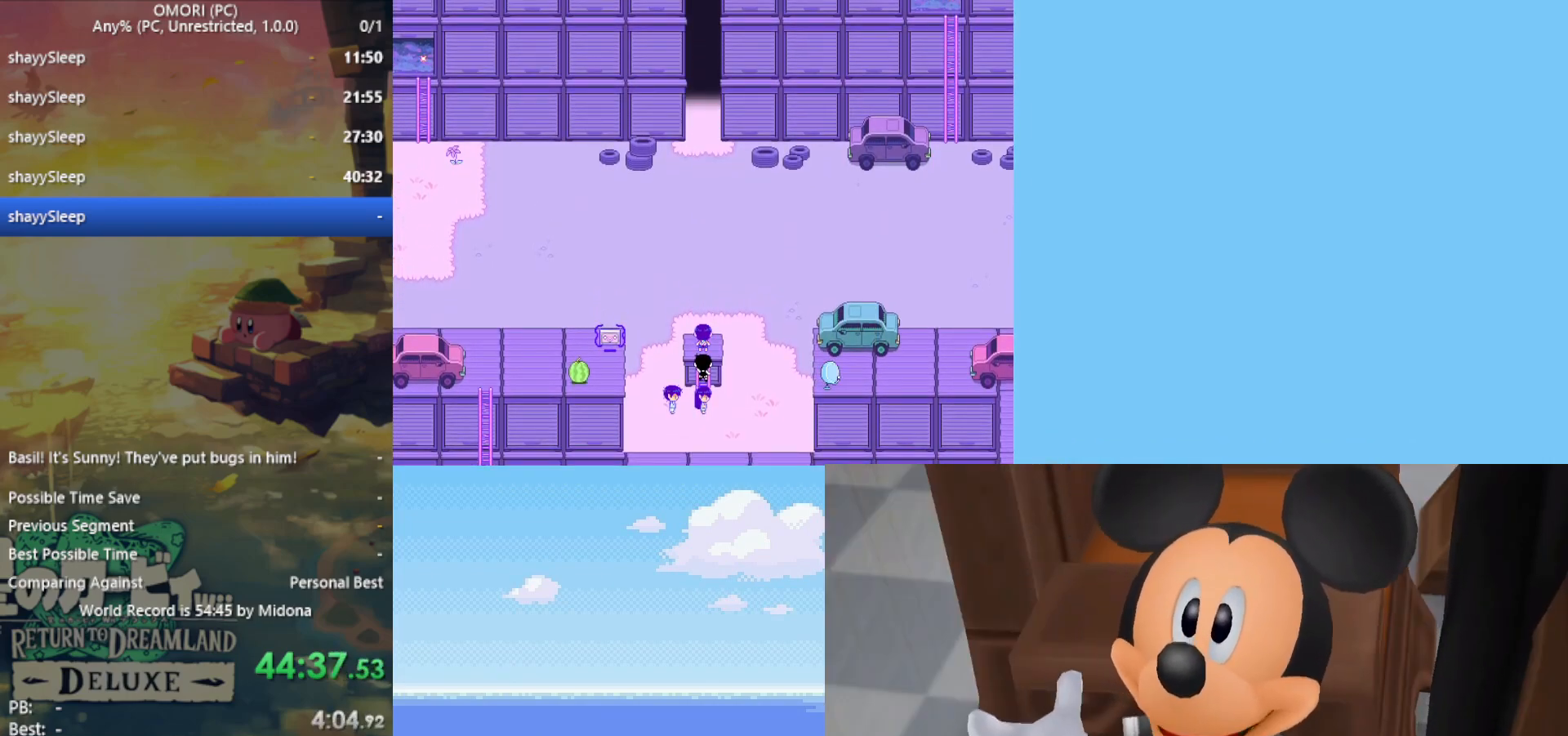
Gameplay with keyboard; each line is a JSON object with the keys held at the frame after it. "events" lists presses ("down") and releases ("up") of "c", "ctrl", "down", "left", "return", "right", "shift", "up", "x" and "z" between this image and that frame as [ms after this image, input, new state], when the widget could be followed in between. No other keys are recorded. Mouse input is not recorded.
{"keys": ["down", "z"], "events": [[50, "z", "up"], [83, "z", "down"], [133, "z", "up"], [183, "z", "down"], [217, "z", "up"], [267, "z", "down"], [317, "z", "up"], [367, "z", "down"], [400, "z", "up"], [450, "z", "down"]]}
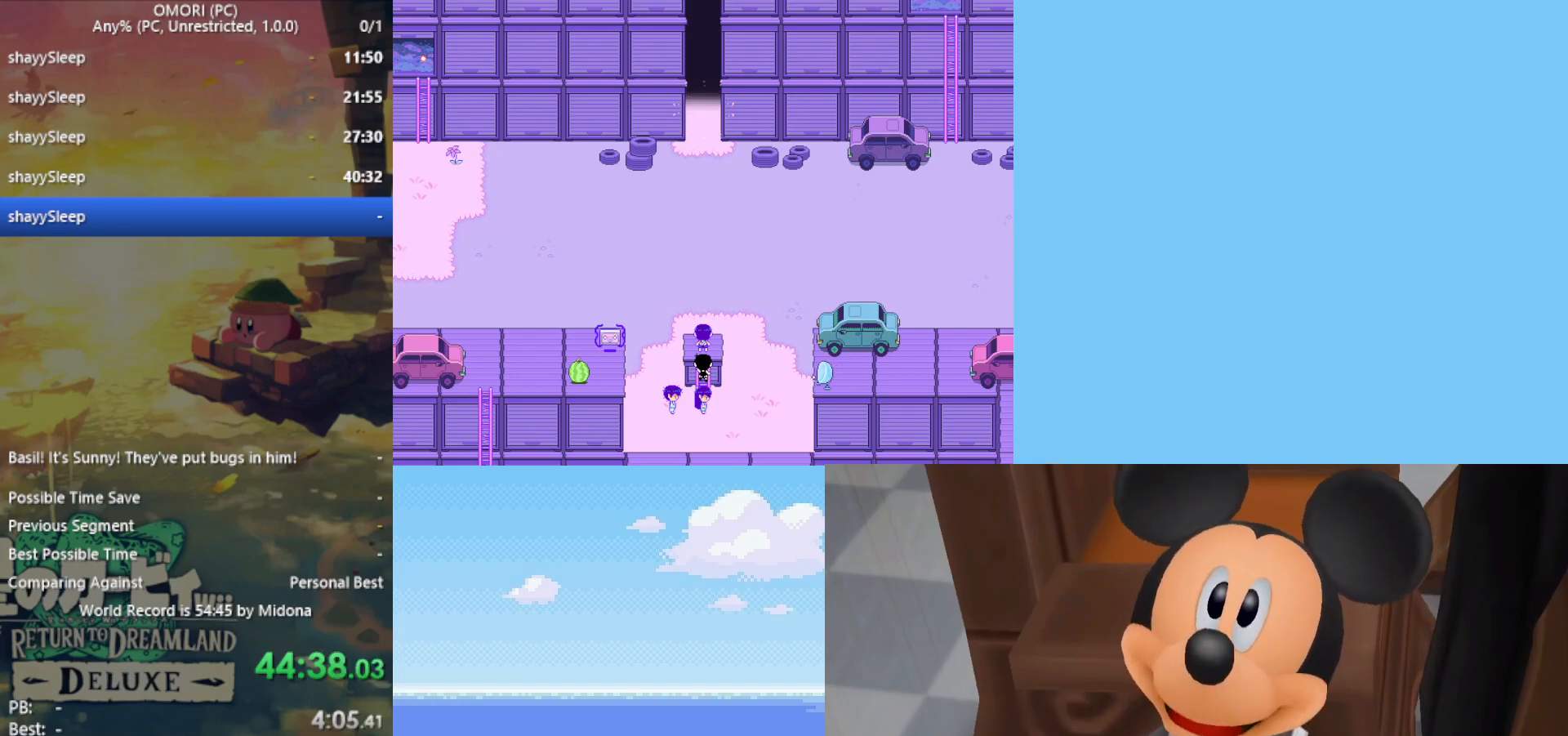
{"keys": ["down"], "events": [[50, "z", "up"], [100, "z", "down"], [133, "z", "up"], [183, "z", "down"], [233, "z", "up"], [283, "z", "down"], [333, "z", "up"], [367, "z", "down"], [417, "z", "up"], [467, "z", "down"], [500, "z", "up"]]}
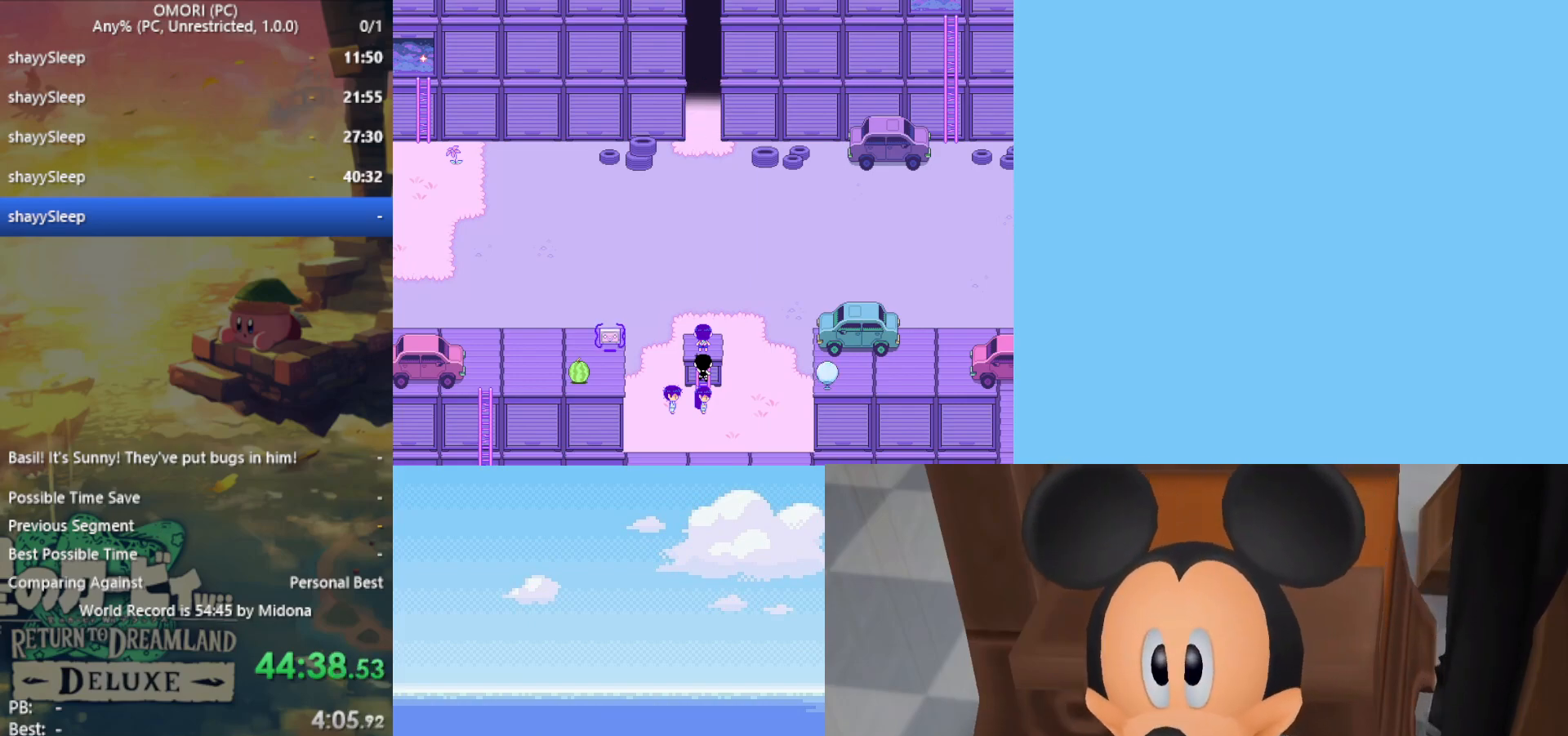
{"keys": ["down", "z"], "events": [[50, "z", "down"], [100, "z", "up"], [150, "z", "down"], [200, "z", "up"], [283, "z", "down"], [333, "z", "up"], [467, "z", "down"]]}
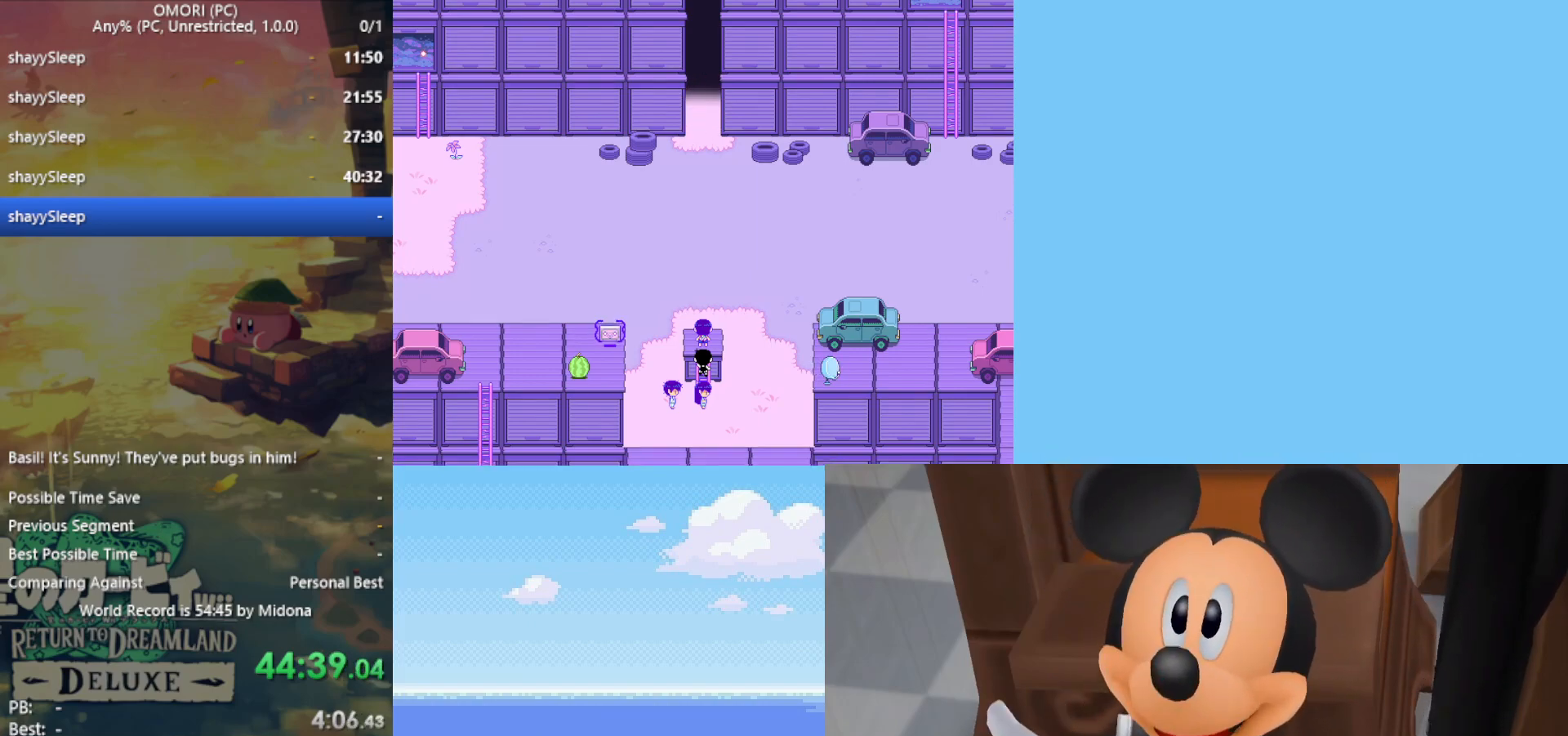
{"keys": ["down"], "events": [[17, "z", "up"], [67, "z", "down"], [100, "z", "up"], [150, "z", "down"], [200, "z", "up"], [250, "z", "down"], [283, "z", "up"], [333, "z", "down"], [383, "z", "up"], [433, "z", "down"], [467, "z", "up"]]}
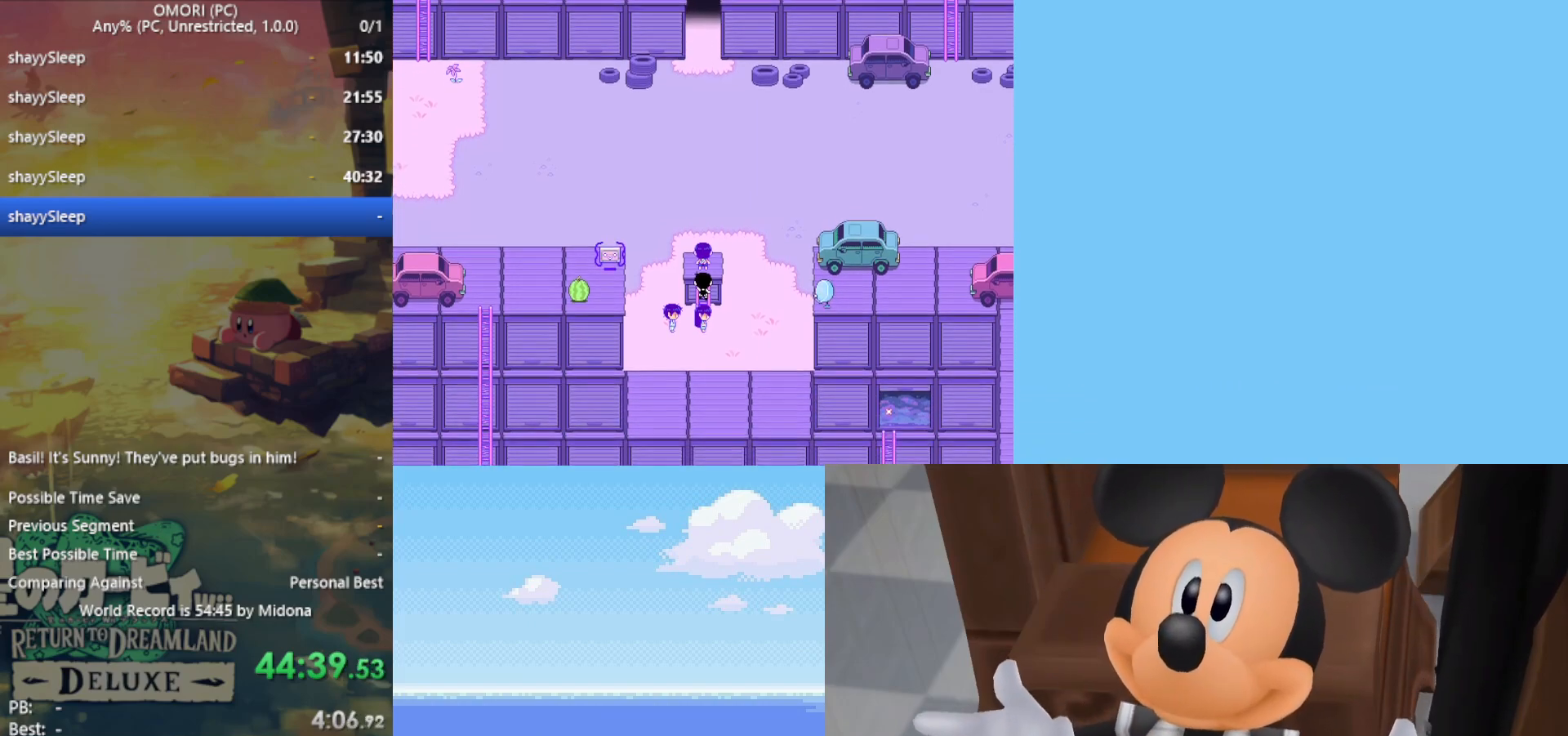
{"keys": ["down"], "events": [[17, "z", "down"], [67, "z", "up"], [117, "z", "down"], [167, "z", "up"], [250, "z", "down"], [383, "z", "up"], [433, "z", "down"], [483, "z", "up"]]}
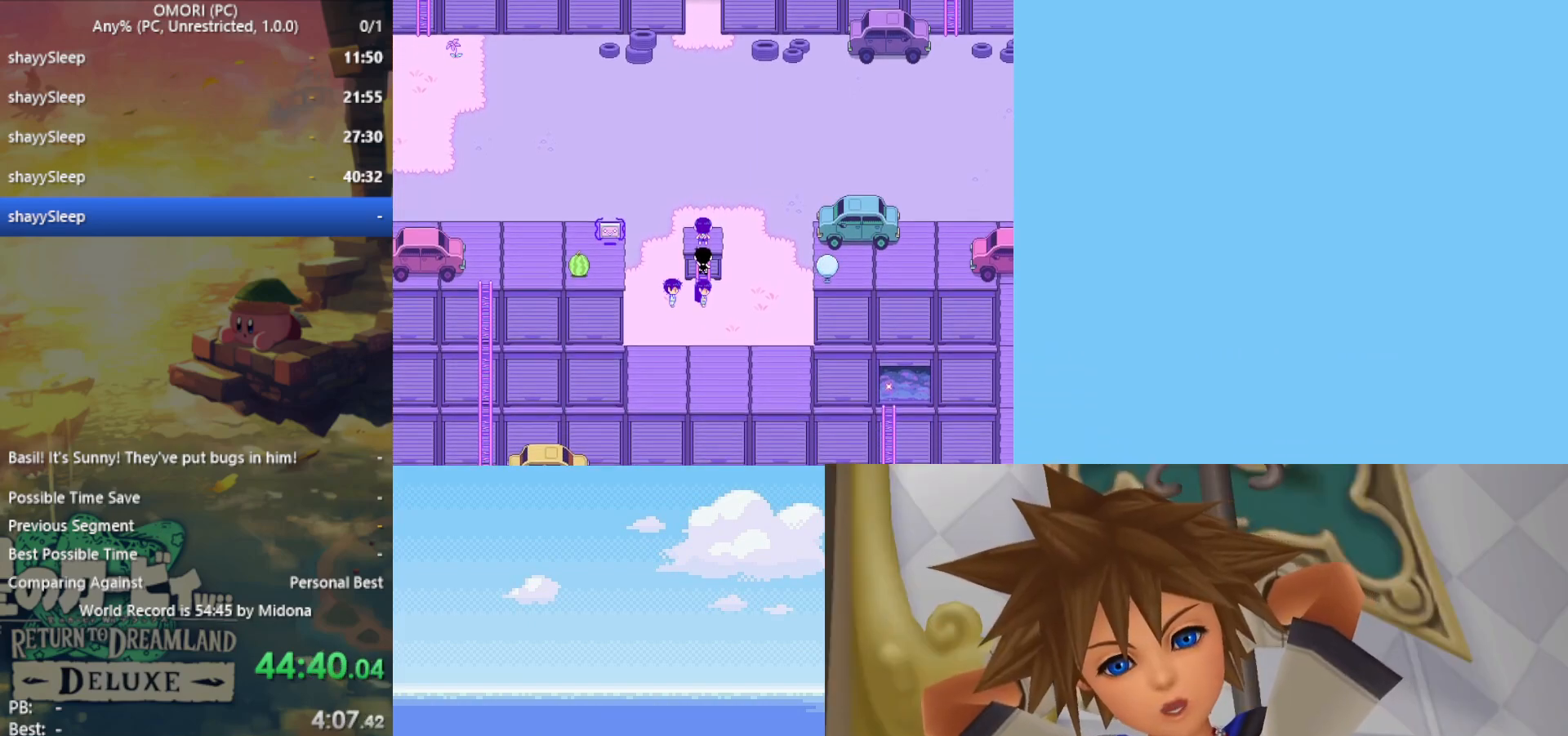
{"keys": ["down", "z"], "events": [[33, "z", "down"], [67, "z", "up"], [117, "z", "down"], [167, "z", "up"], [217, "z", "down"], [267, "z", "up"], [300, "z", "down"], [350, "z", "up"], [400, "z", "down"], [450, "z", "up"], [500, "z", "down"]]}
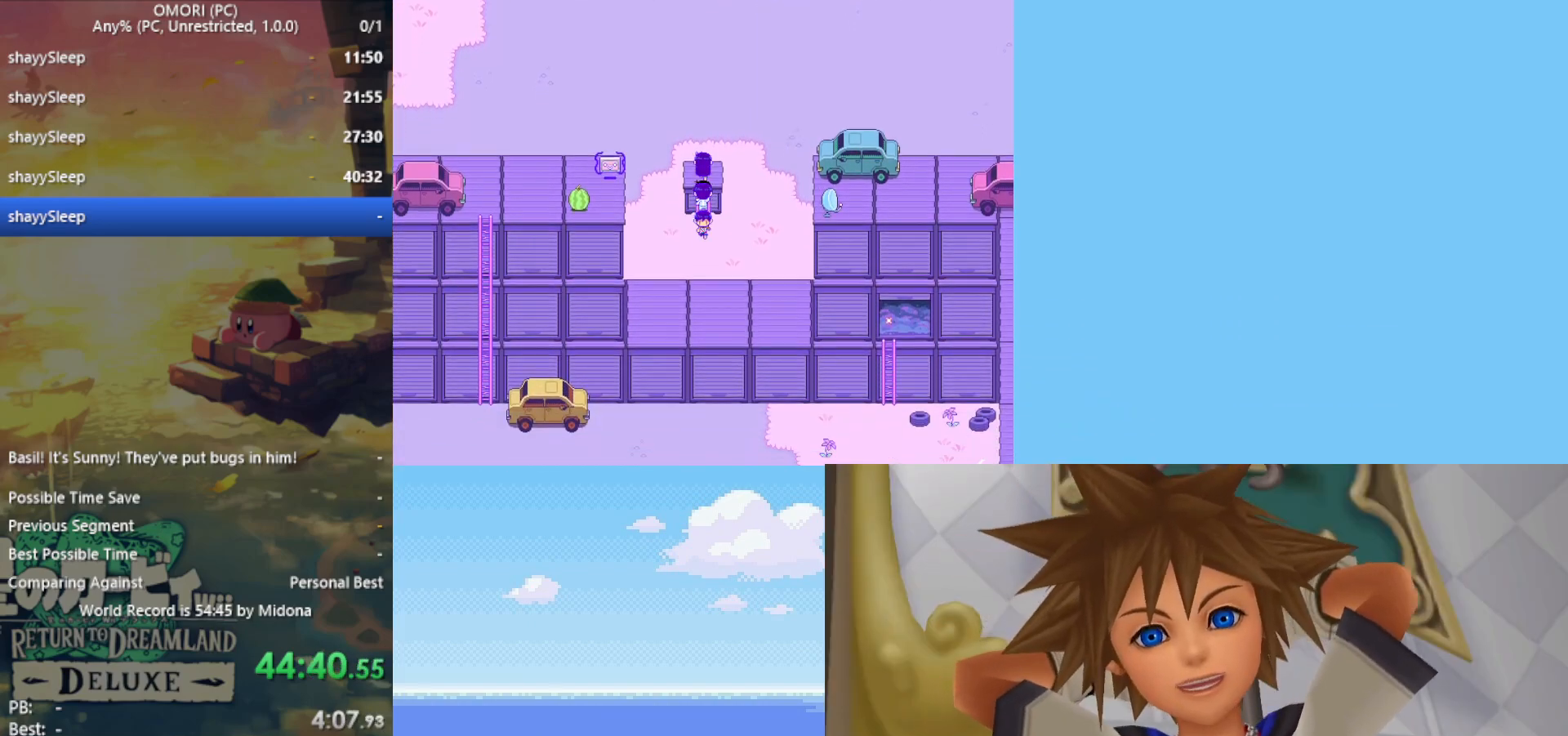
{"keys": ["up", "z"], "events": [[33, "z", "up"], [83, "z", "down"], [133, "z", "up"], [183, "down", "up"], [183, "left", "down"], [183, "z", "down"], [217, "z", "up"], [267, "z", "down"], [350, "up", "down"], [350, "z", "up"], [417, "left", "up"], [417, "z", "down"], [450, "z", "up"], [500, "z", "down"]]}
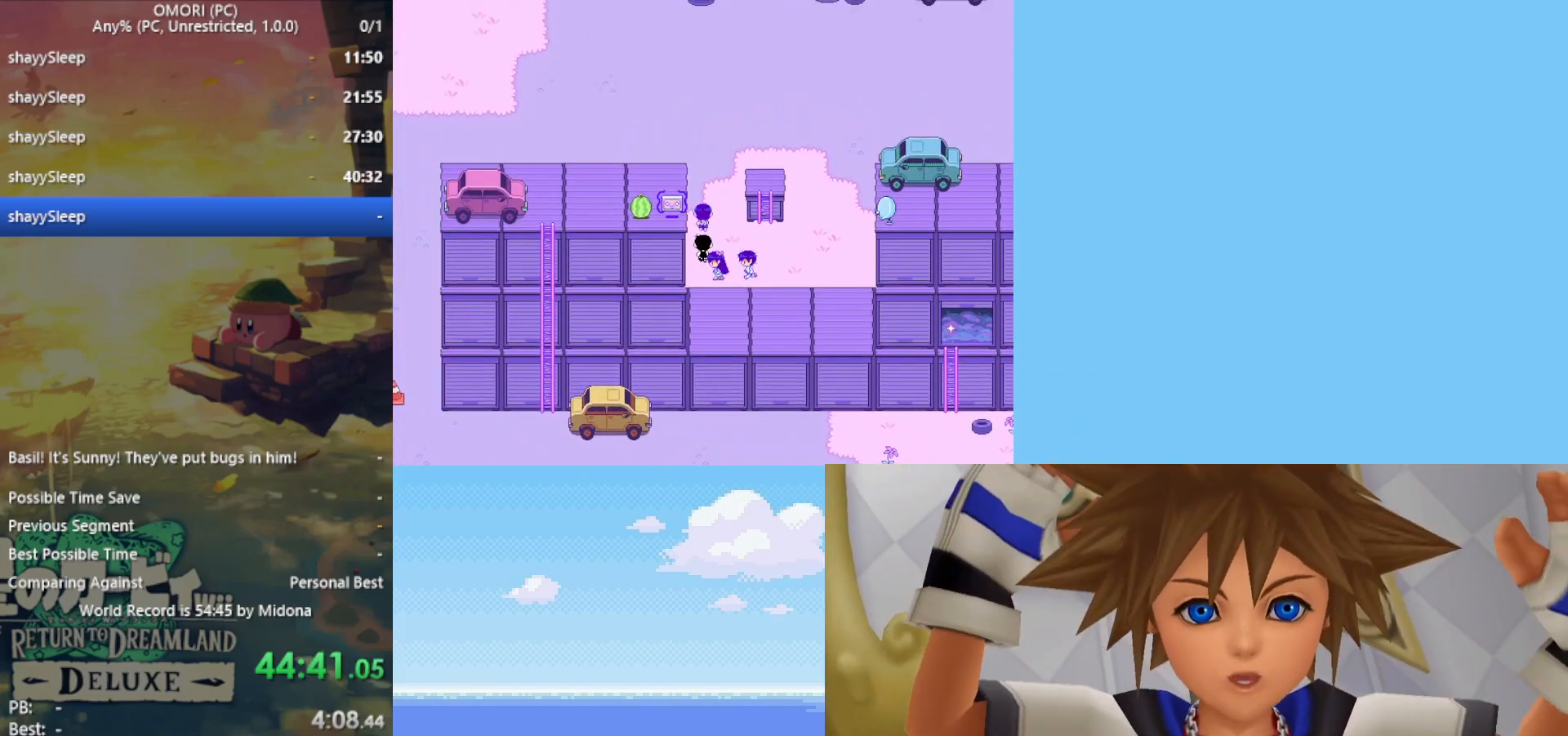
{"keys": ["right", "up"], "events": [[50, "z", "up"], [100, "z", "down"], [133, "z", "up"], [183, "z", "down"], [233, "z", "up"], [267, "z", "down"], [317, "z", "up"], [367, "right", "down"], [367, "z", "down"], [417, "z", "up"]]}
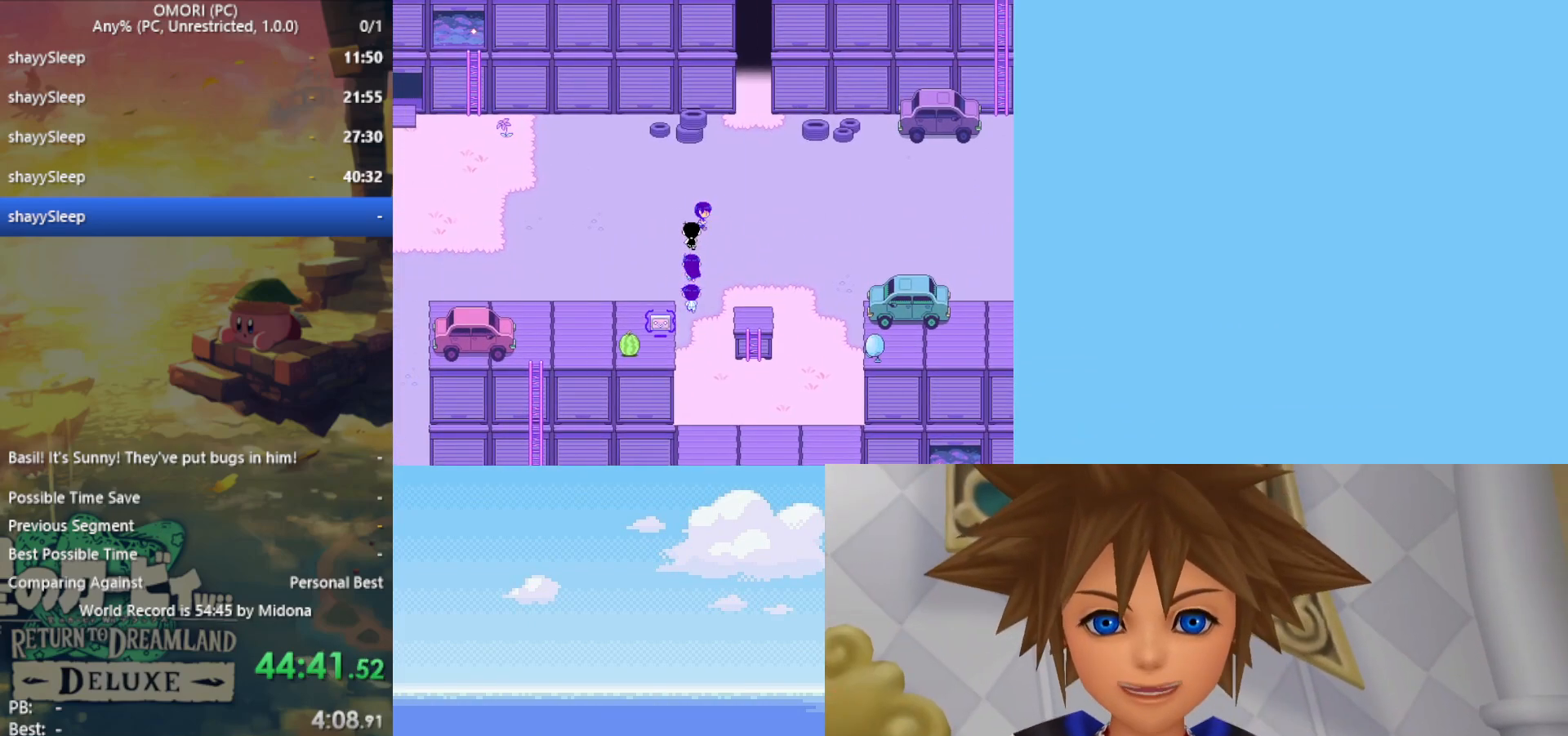
{"keys": ["up", "z"], "events": [[50, "z", "down"], [100, "right", "up"], [100, "z", "up"], [183, "z", "down"], [233, "z", "up"], [283, "z", "down"], [317, "z", "up"], [367, "z", "down"], [417, "z", "up"], [467, "z", "down"]]}
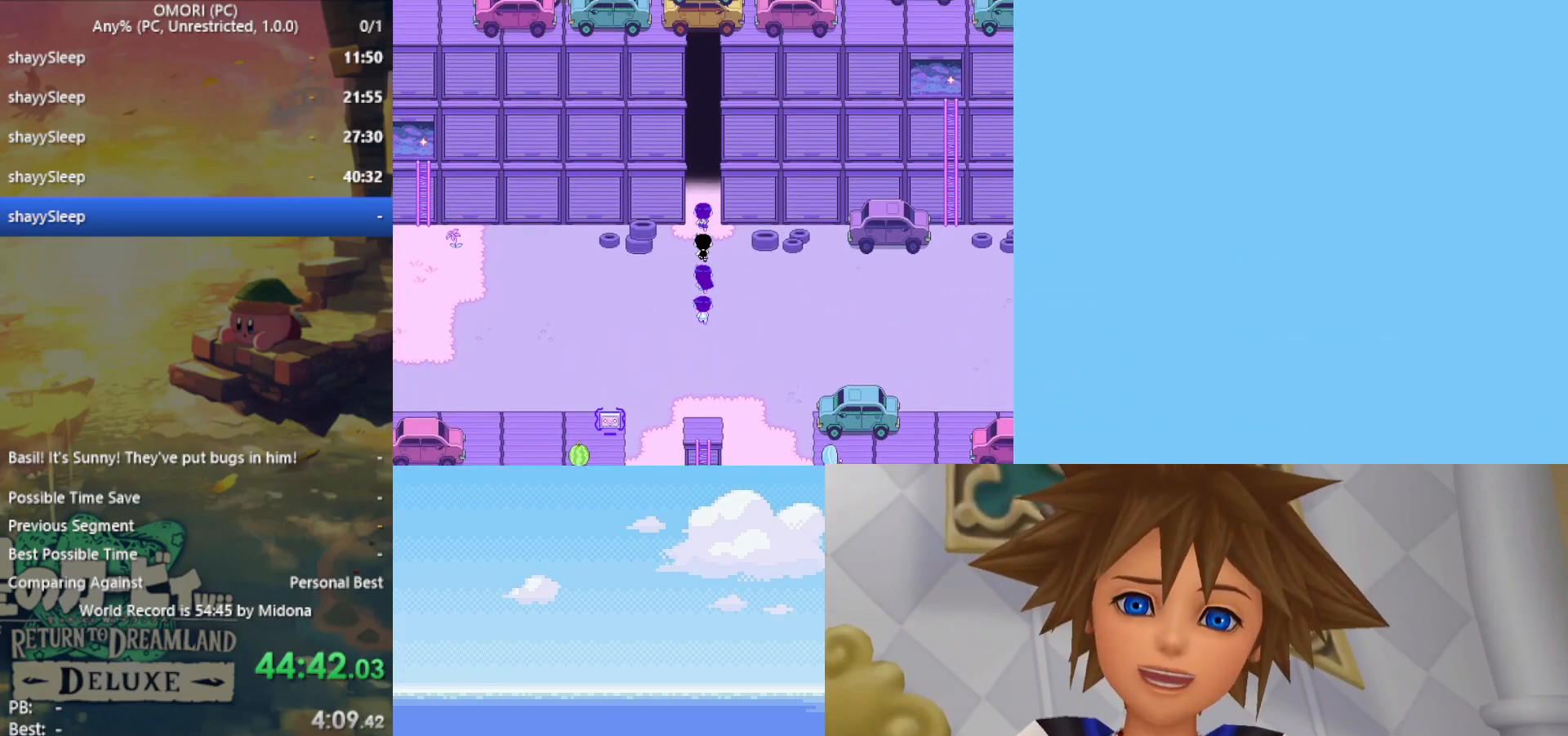
{"keys": ["up"], "events": [[17, "z", "up"], [50, "z", "down"], [150, "z", "up"]]}
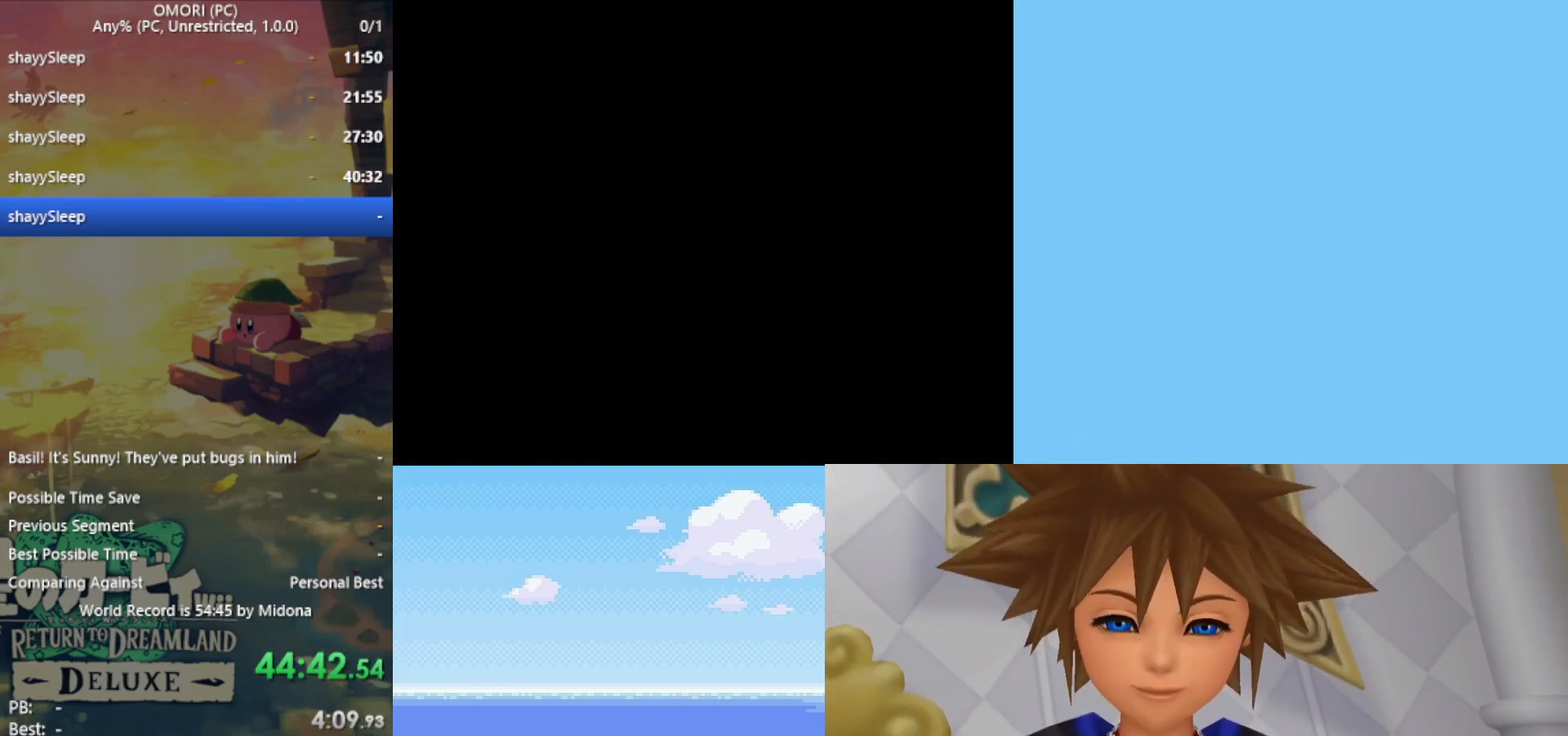
{"keys": ["up"], "events": []}
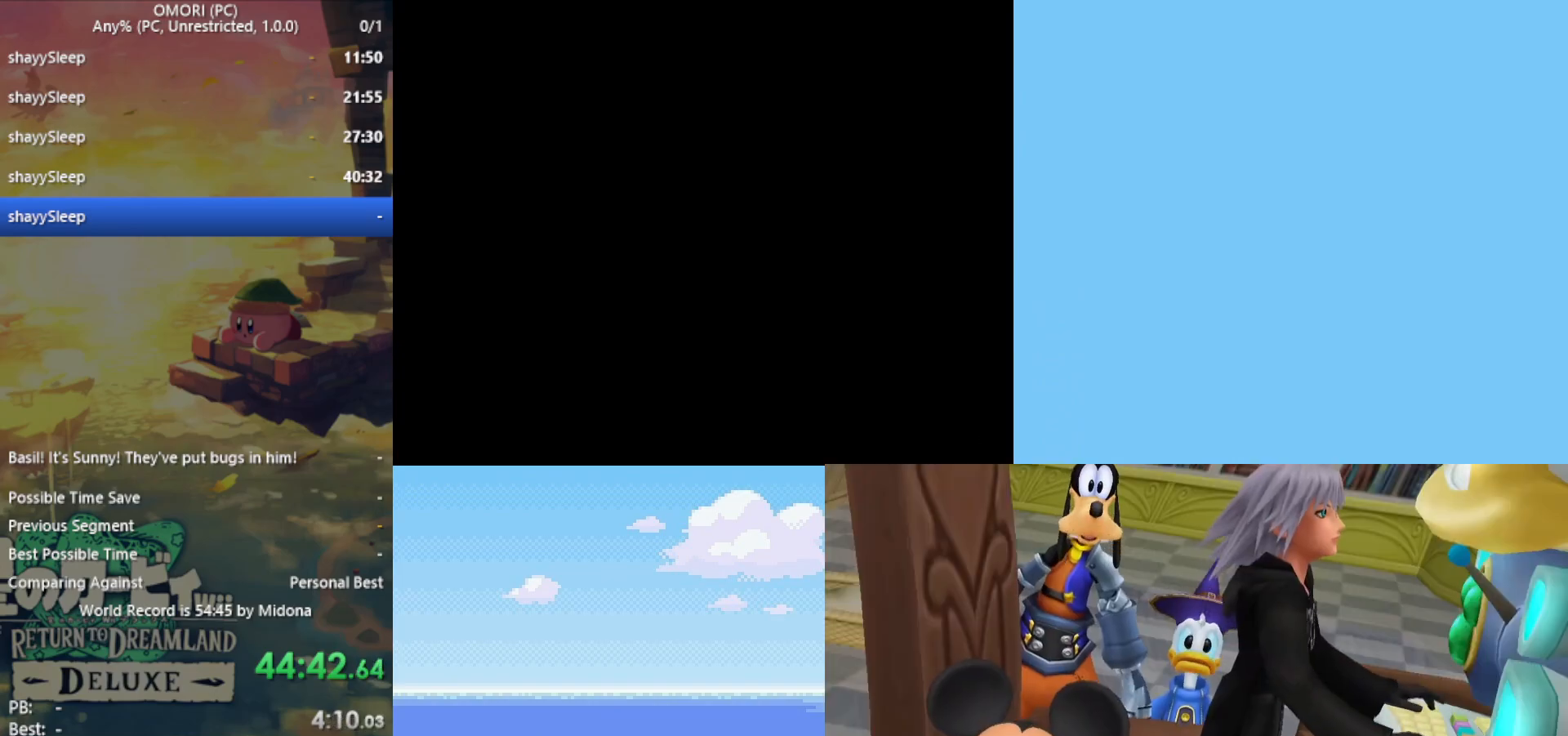
{"keys": ["x"], "events": [[483, "up", "up"], [483, "x", "down"]]}
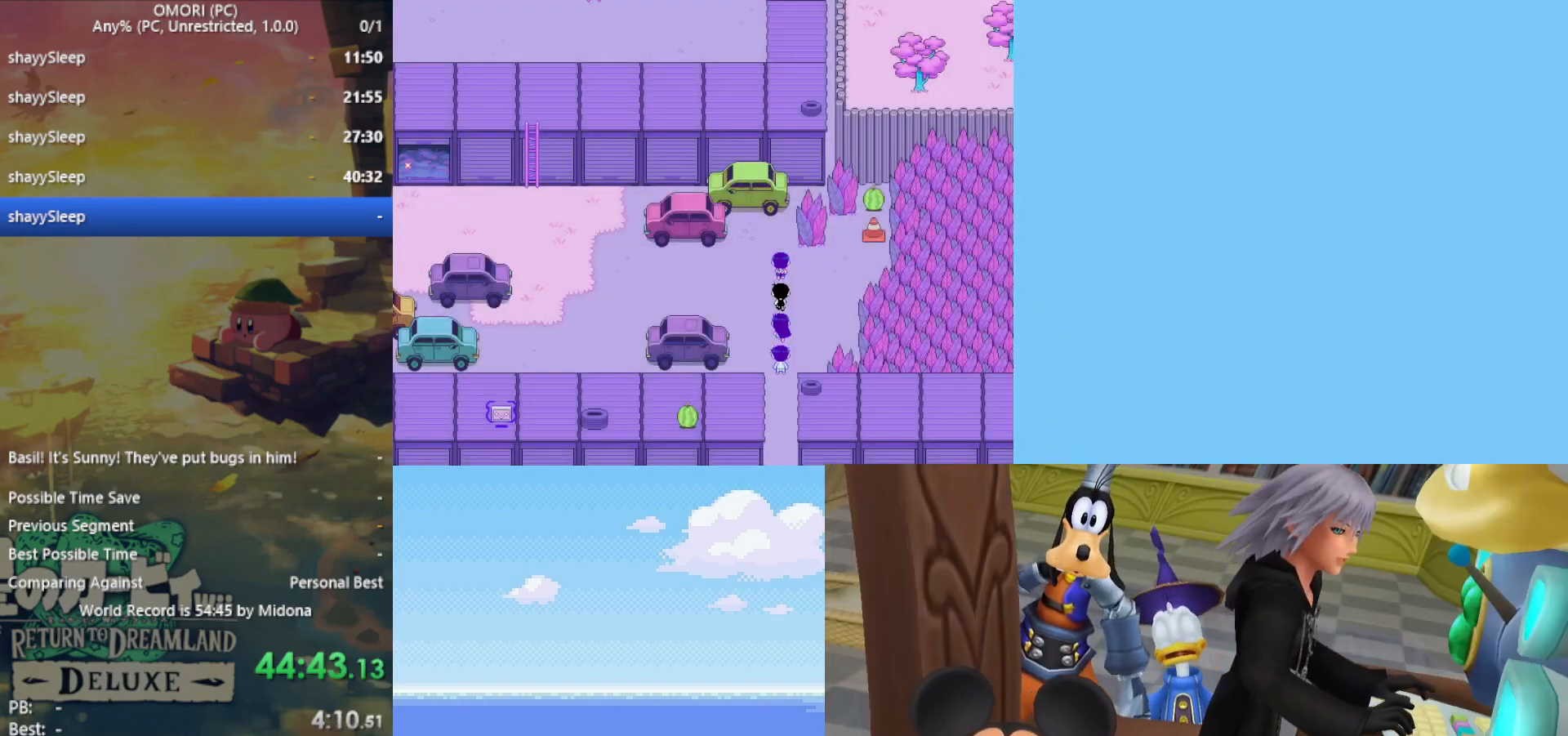
{"keys": [], "events": [[33, "x", "up"], [117, "z", "down"], [217, "z", "up"], [317, "right", "down"], [350, "right", "up"]]}
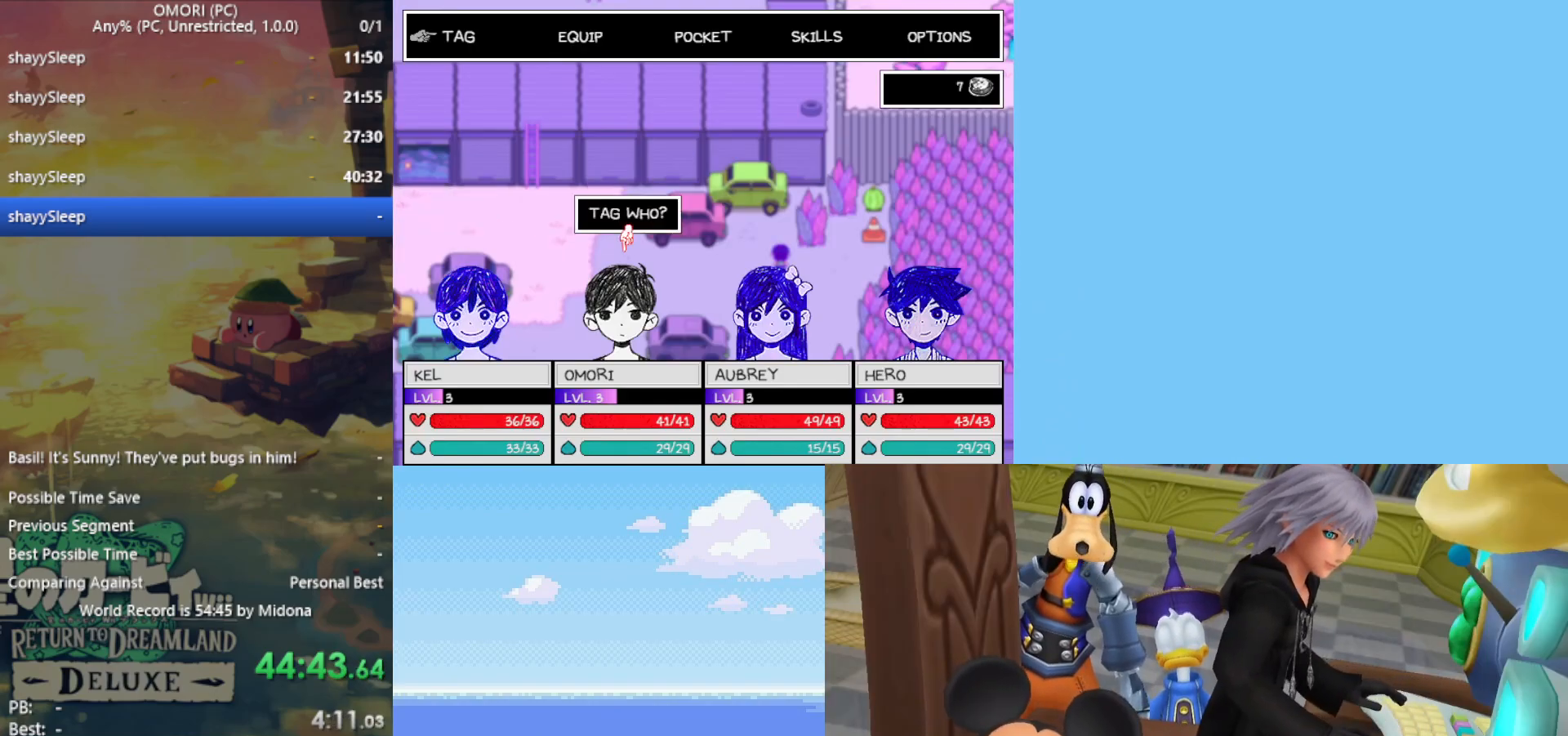
{"keys": ["right"], "events": [[83, "z", "down"], [183, "z", "up"], [417, "right", "down"]]}
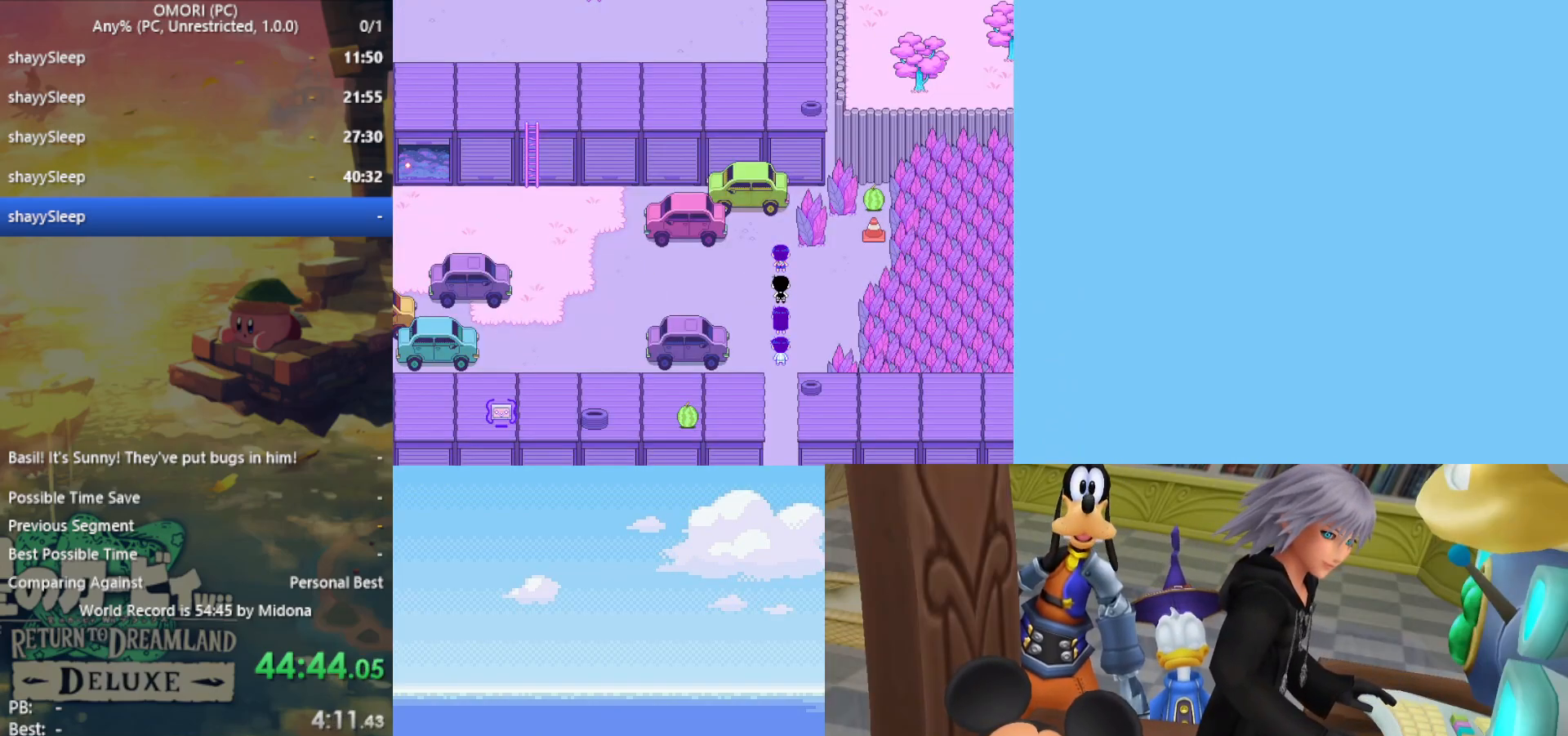
{"keys": ["right"], "events": [[333, "z", "down"], [367, "z", "up"], [417, "z", "down"], [467, "z", "up"]]}
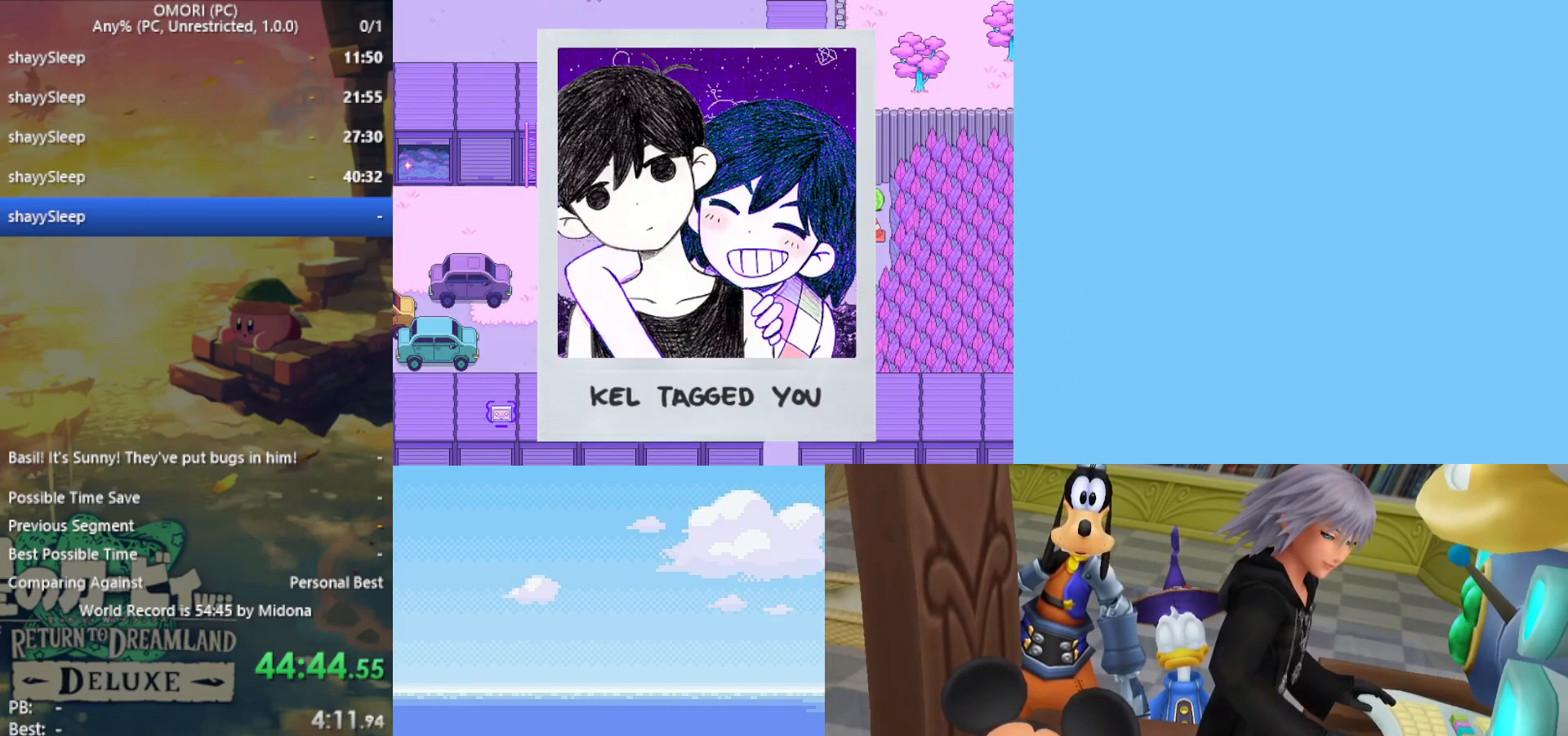
{"keys": ["right"], "events": [[17, "z", "down"], [67, "z", "up"], [100, "z", "down"], [150, "z", "up"], [200, "z", "down"], [233, "z", "up"], [283, "z", "down"], [333, "z", "up"], [383, "z", "down"], [467, "z", "up"]]}
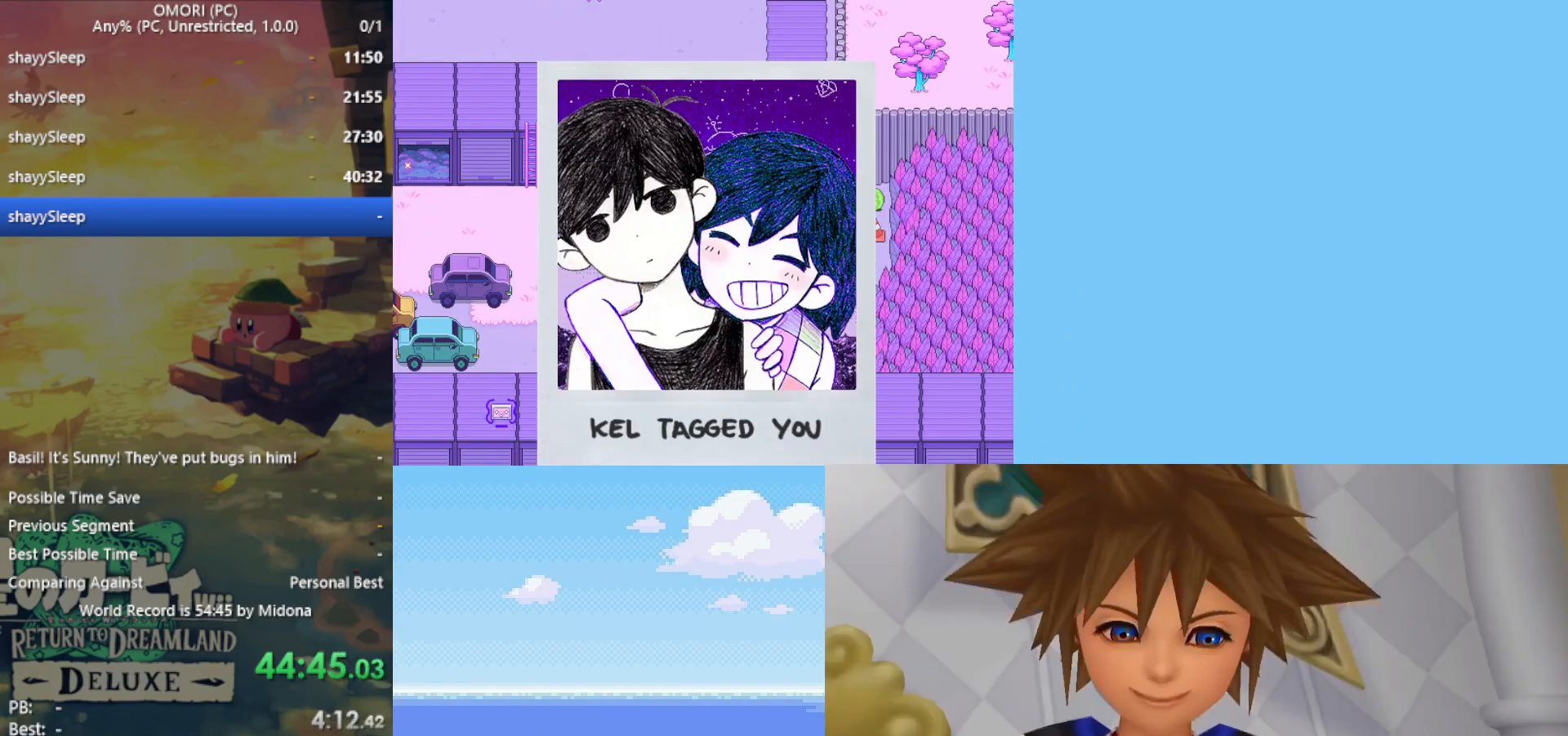
{"keys": ["right", "z"], "events": [[17, "z", "down"], [150, "z", "up"], [200, "z", "down"], [250, "z", "up"], [300, "z", "down"], [333, "z", "up"], [383, "z", "down"], [433, "z", "up"], [483, "z", "down"]]}
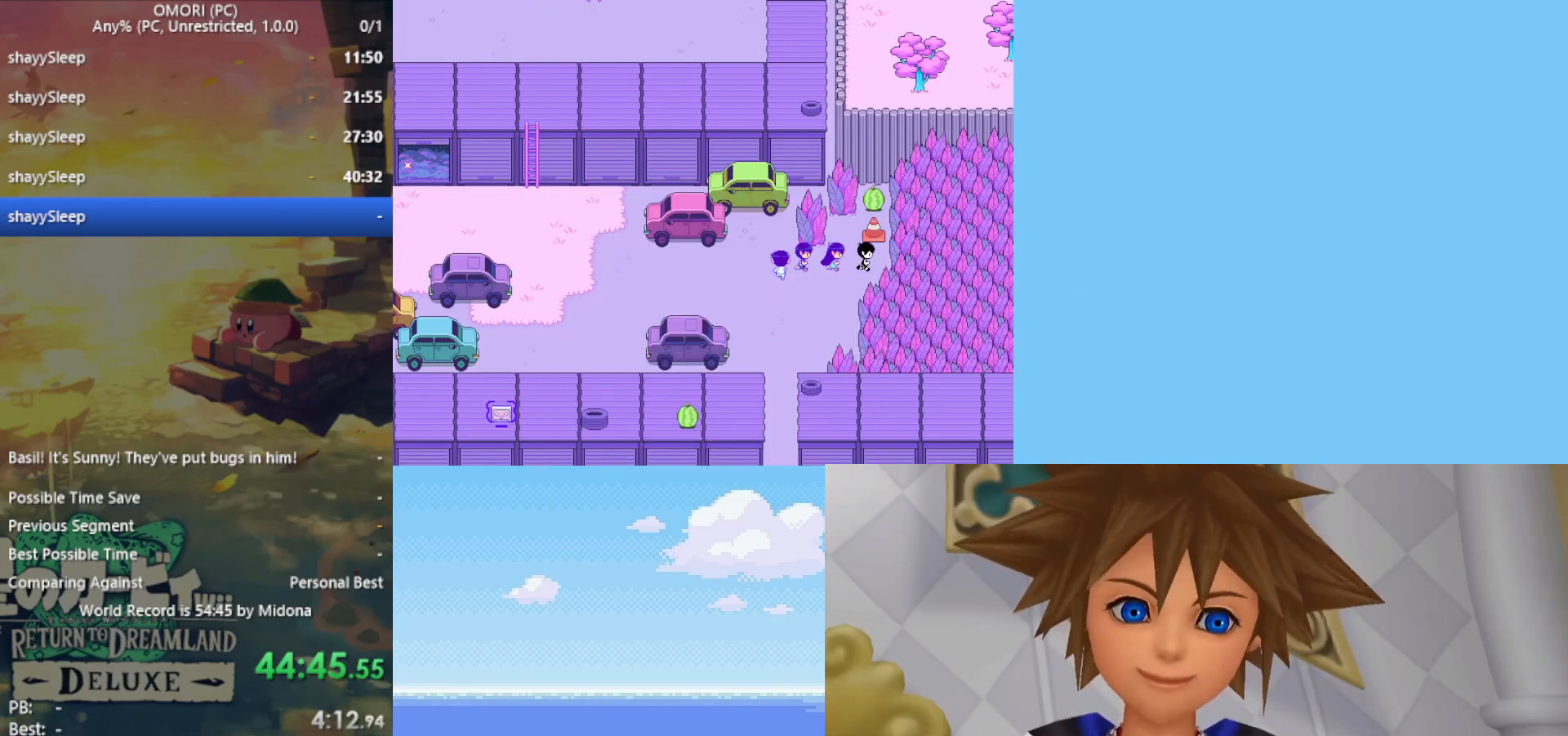
{"keys": ["up", "z"], "events": [[67, "right", "up"], [67, "up", "down"], [117, "z", "up"], [167, "z", "down"], [250, "z", "up"], [300, "z", "down"], [333, "z", "up"], [400, "z", "down"], [433, "z", "up"], [483, "z", "down"]]}
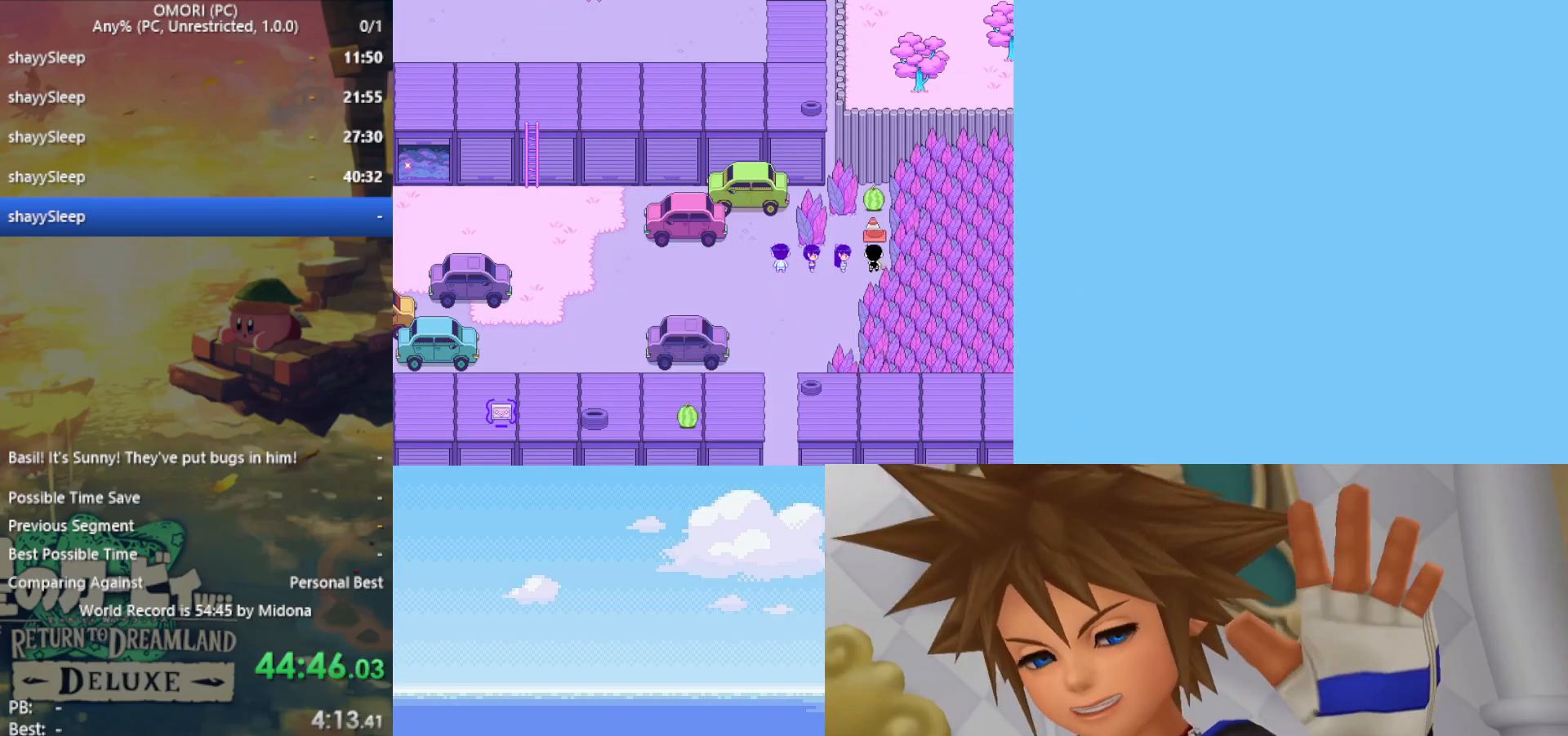
{"keys": ["up"], "events": [[33, "z", "up"], [67, "z", "down"], [117, "z", "up"], [167, "z", "down"], [217, "z", "up"], [250, "z", "down"], [300, "z", "up"], [350, "z", "down"], [400, "z", "up"], [450, "z", "down"], [483, "z", "up"]]}
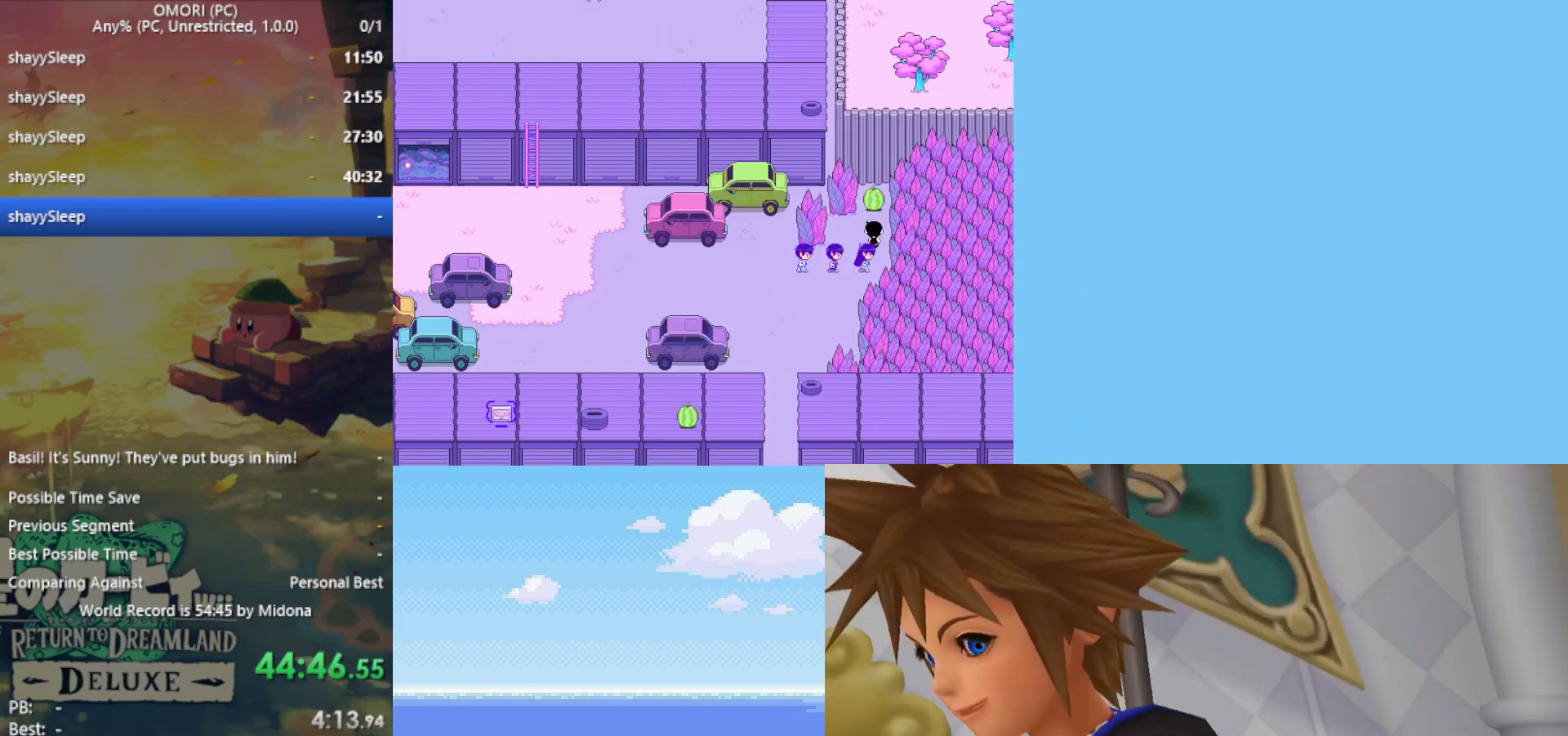
{"keys": ["down"], "events": [[83, "z", "down"], [133, "z", "up"], [167, "z", "down"], [217, "up", "up"], [217, "z", "up"], [267, "z", "down"], [317, "z", "up"], [350, "down", "down"], [350, "z", "down"], [400, "z", "up"], [450, "z", "down"], [500, "z", "up"]]}
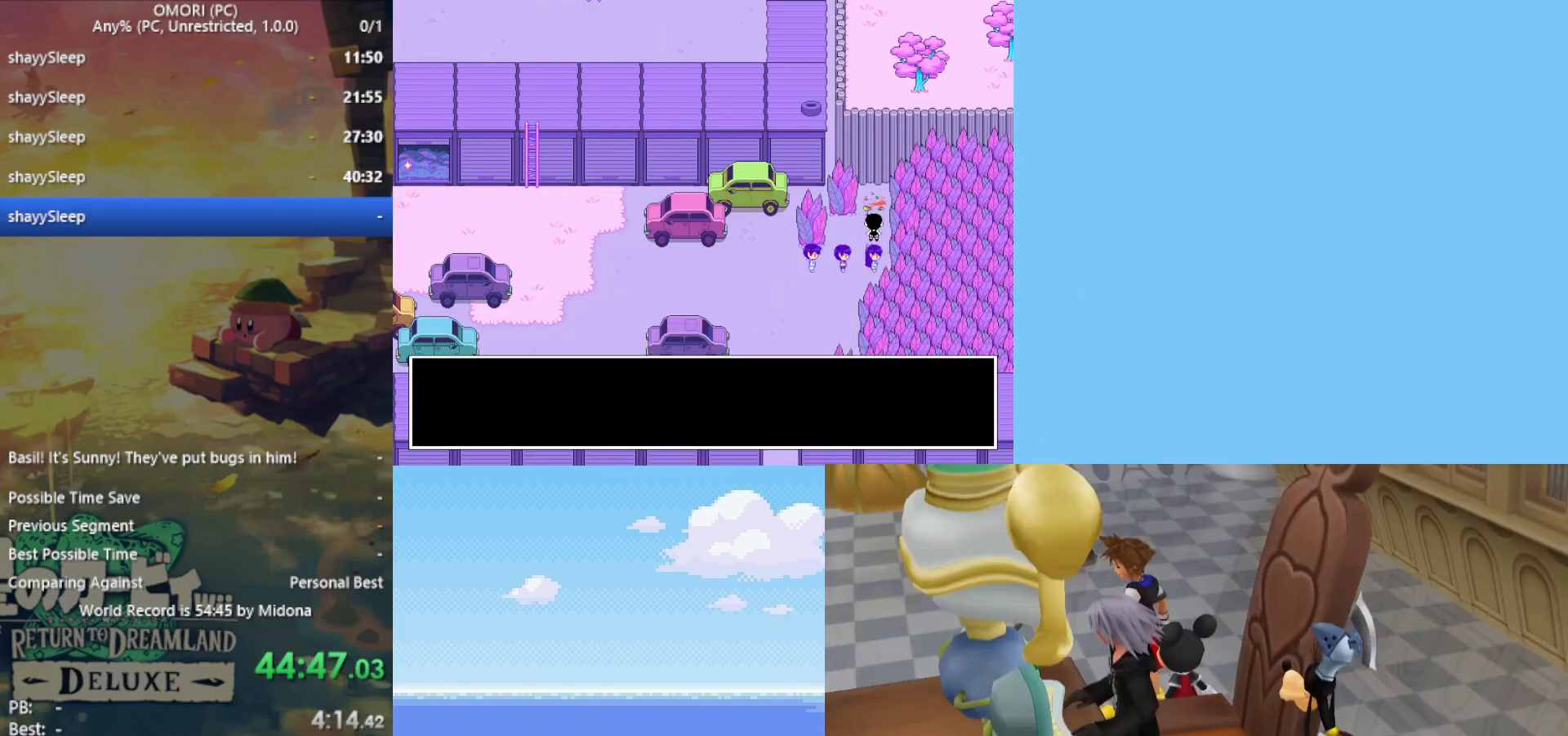
{"keys": ["down"], "events": [[33, "z", "down"], [83, "z", "up"], [133, "z", "down"], [183, "z", "up"], [317, "z", "down"], [417, "z", "up"], [450, "z", "down"], [500, "z", "up"]]}
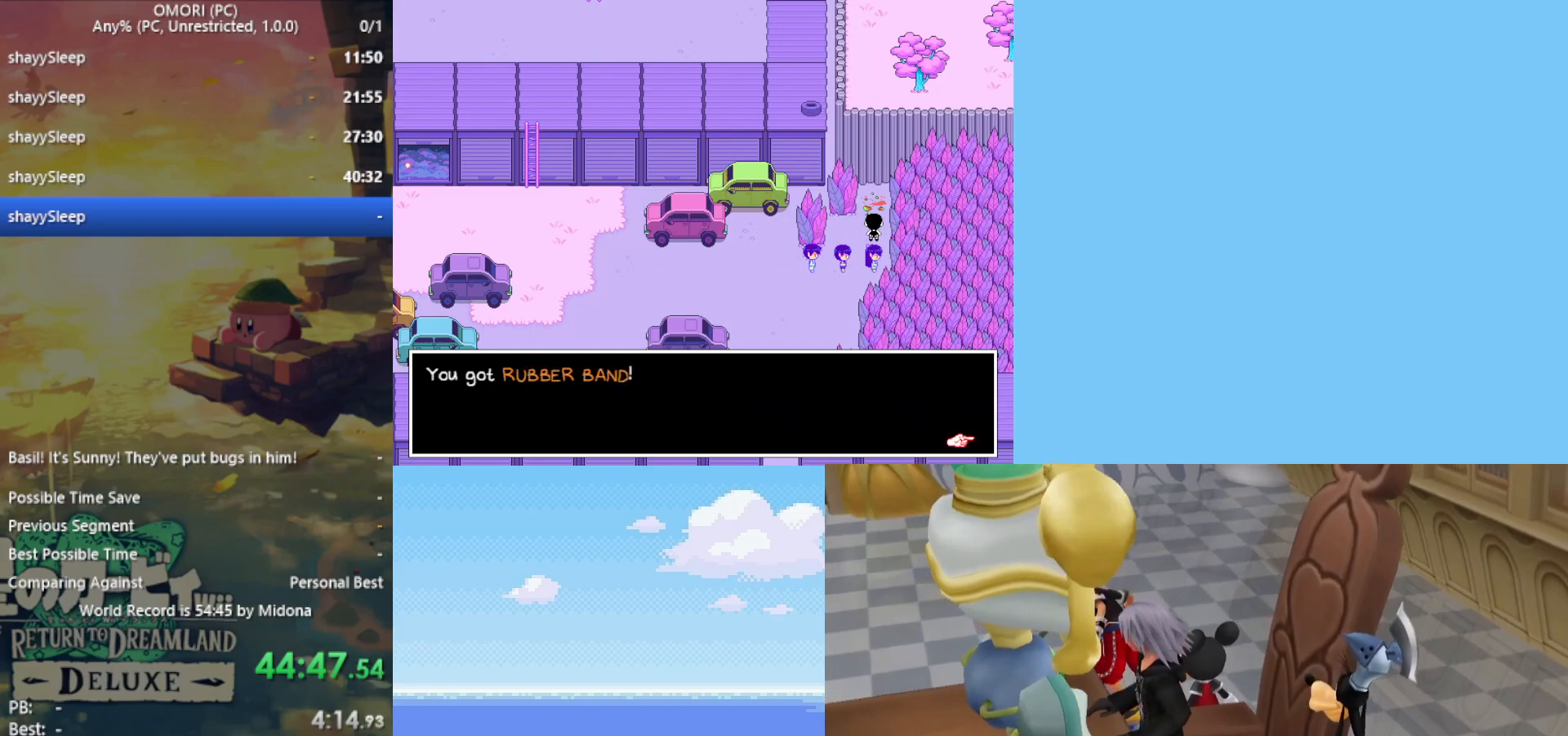
{"keys": ["left"], "events": [[50, "z", "down"], [100, "z", "up"], [133, "z", "down"], [183, "left", "down"], [183, "z", "up"], [233, "z", "down"], [267, "down", "up"], [267, "z", "up"], [333, "z", "down"], [367, "z", "up"], [417, "z", "down"], [467, "z", "up"]]}
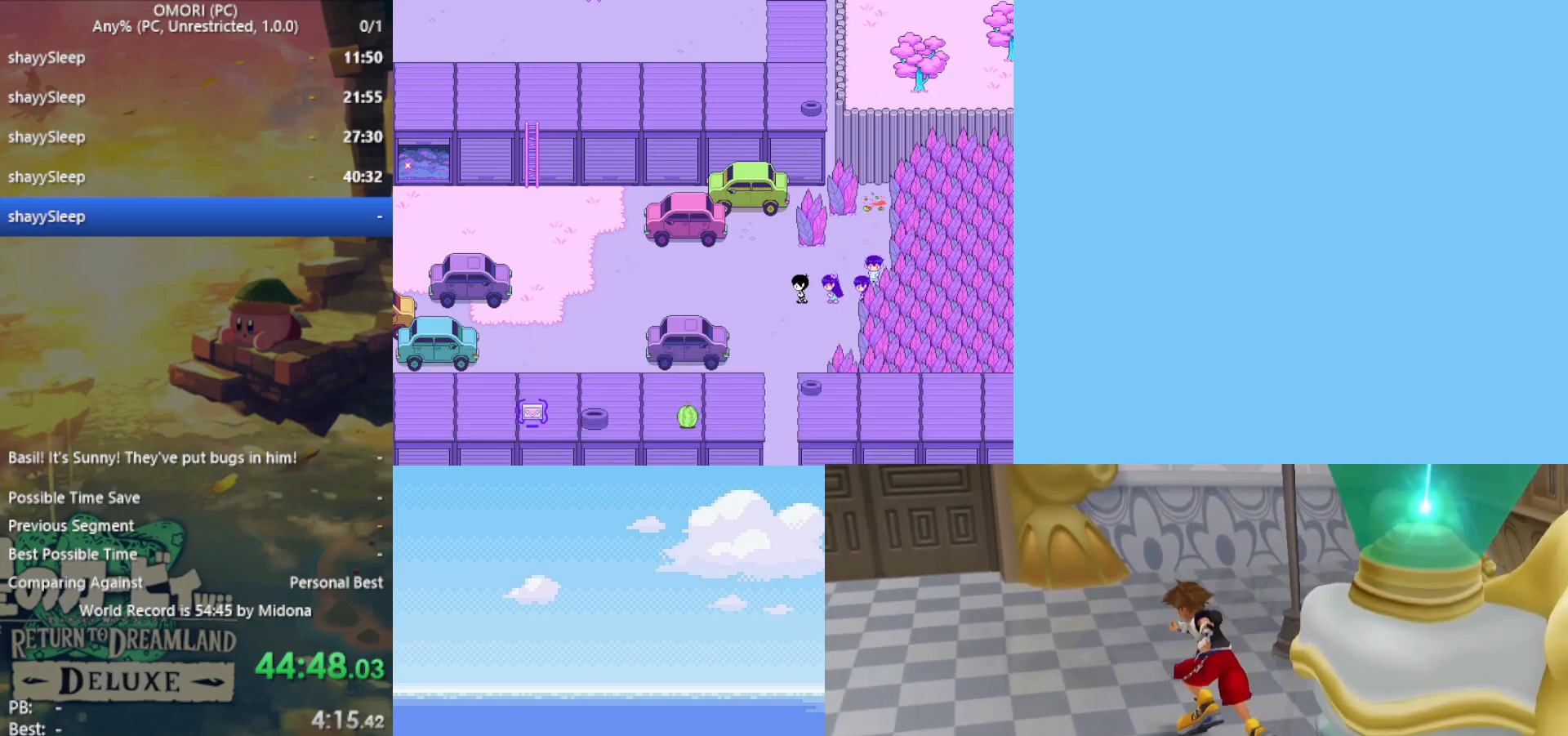
{"keys": ["left"], "events": [[17, "z", "down"], [50, "z", "up"], [100, "z", "down"], [150, "z", "up"], [183, "z", "down"], [283, "z", "up"], [333, "z", "down"], [367, "z", "up"]]}
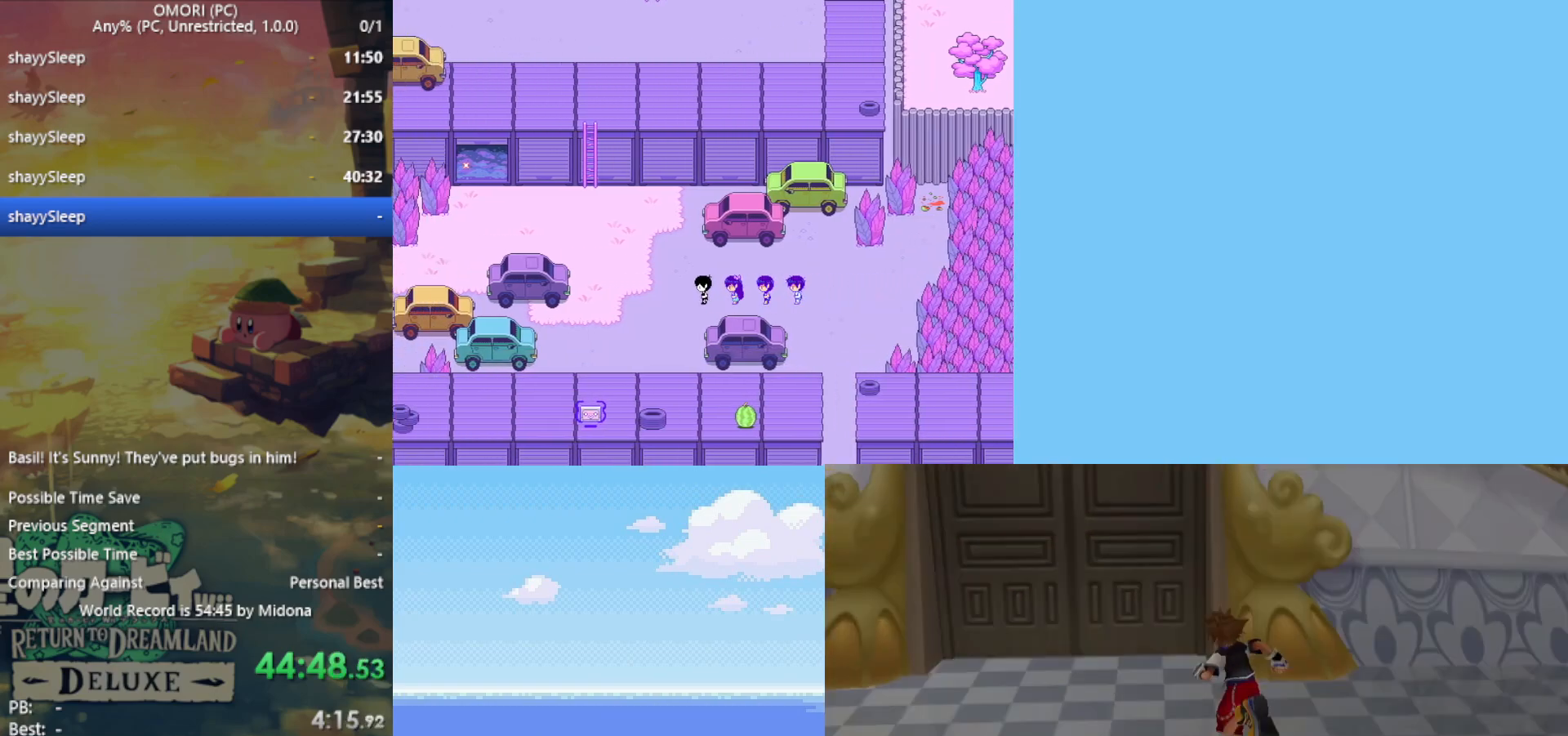
{"keys": ["left", "up"], "events": [[200, "up", "down"], [250, "left", "up"], [483, "left", "down"]]}
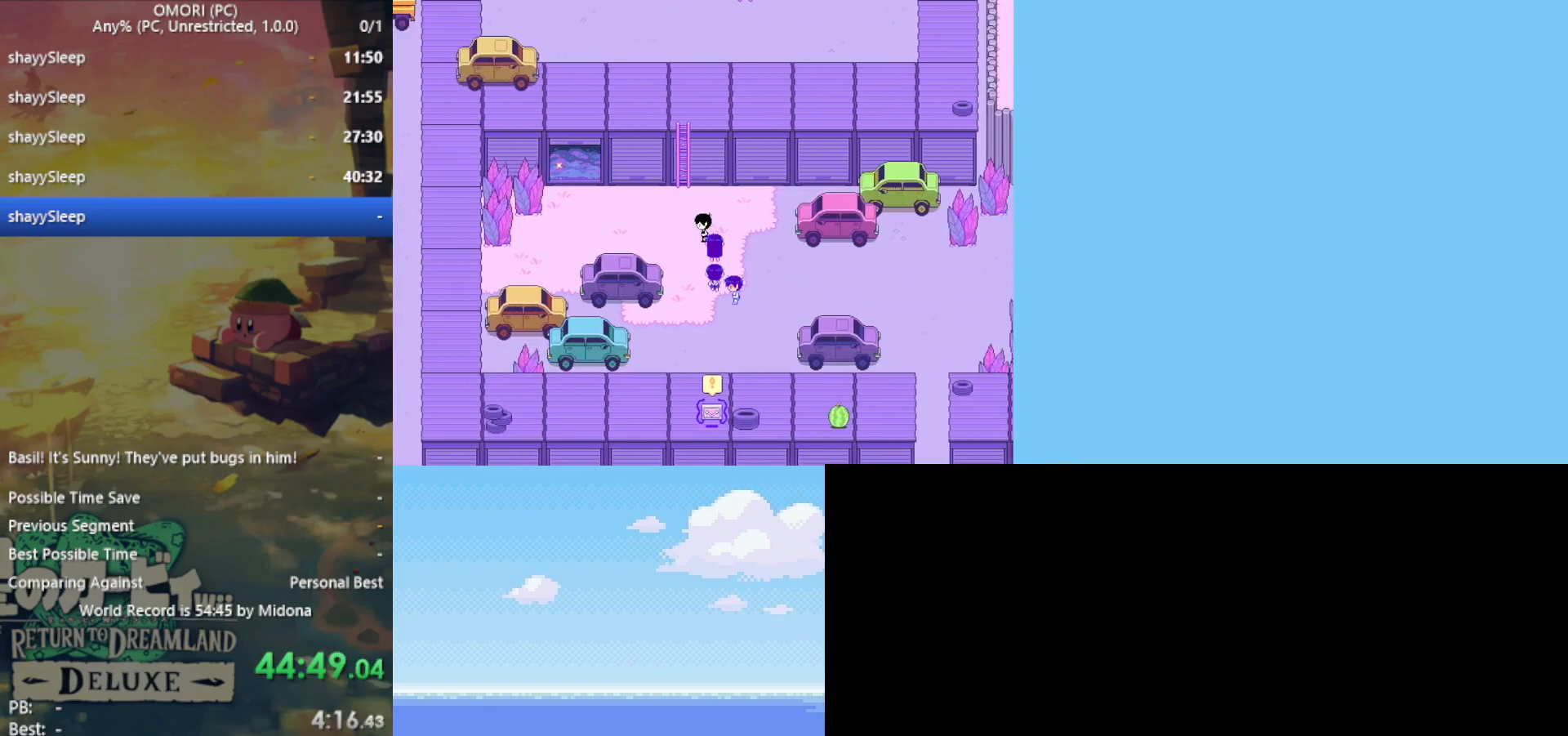
{"keys": ["up"], "events": [[67, "left", "up"]]}
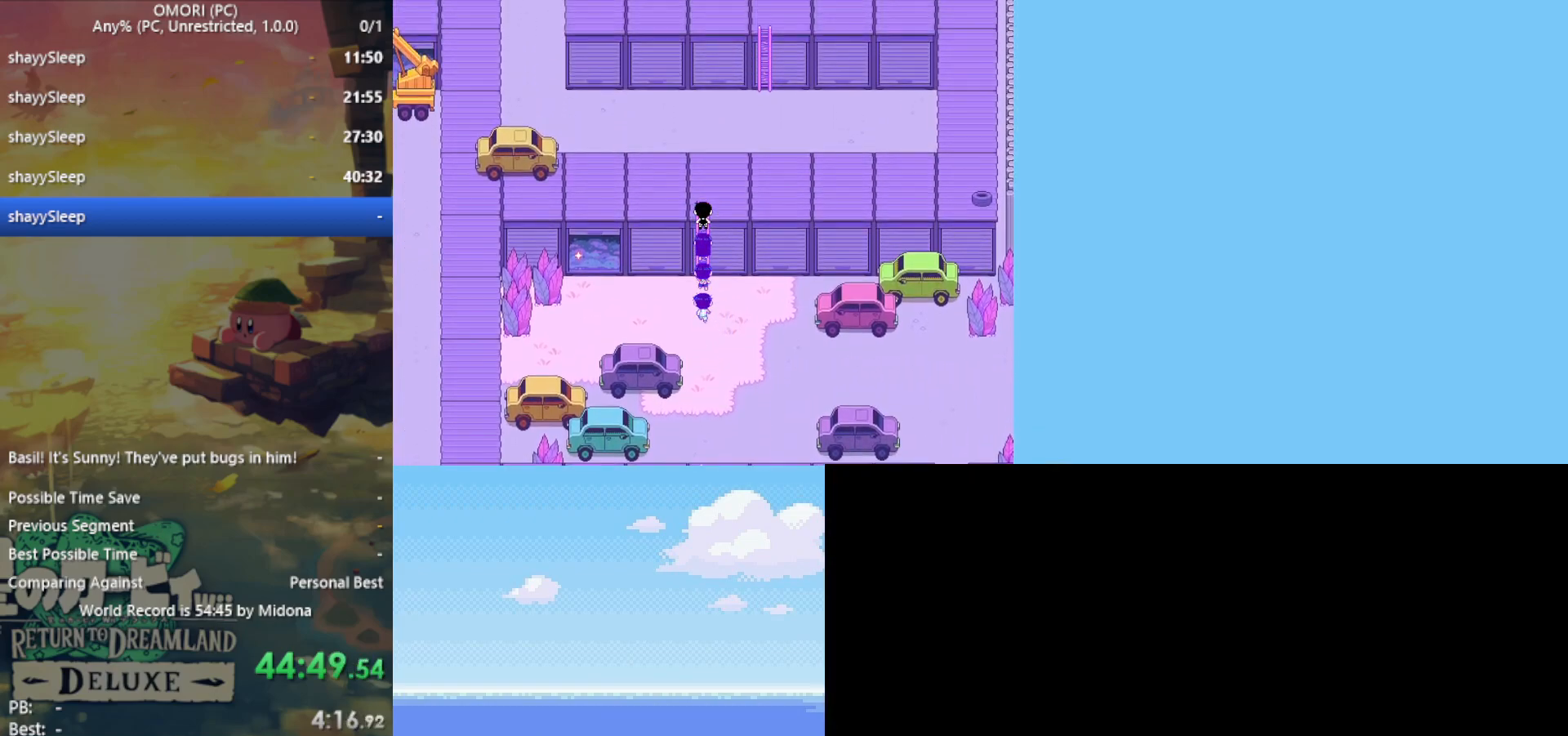
{"keys": ["right"], "events": [[267, "right", "down"], [267, "up", "up"]]}
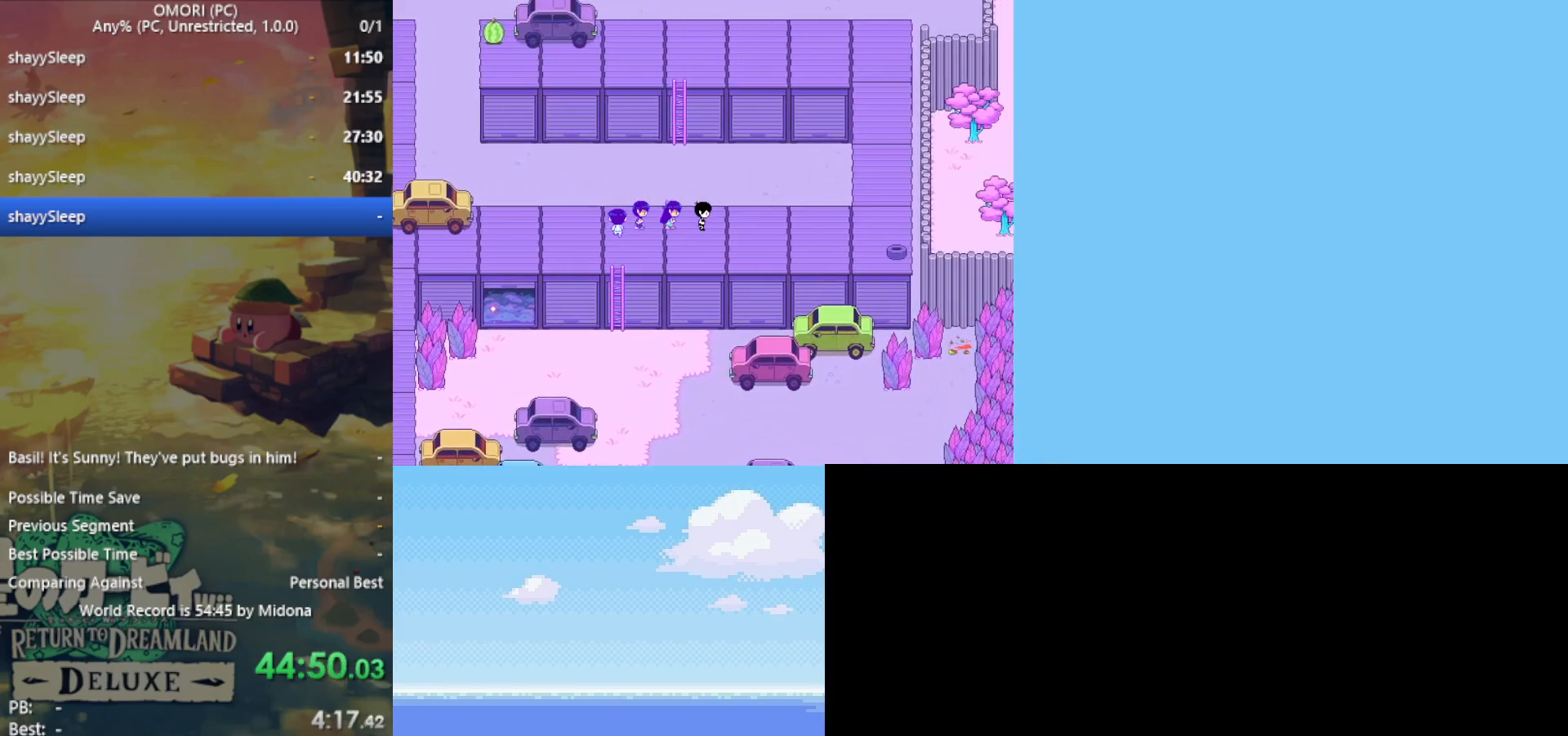
{"keys": ["right"], "events": []}
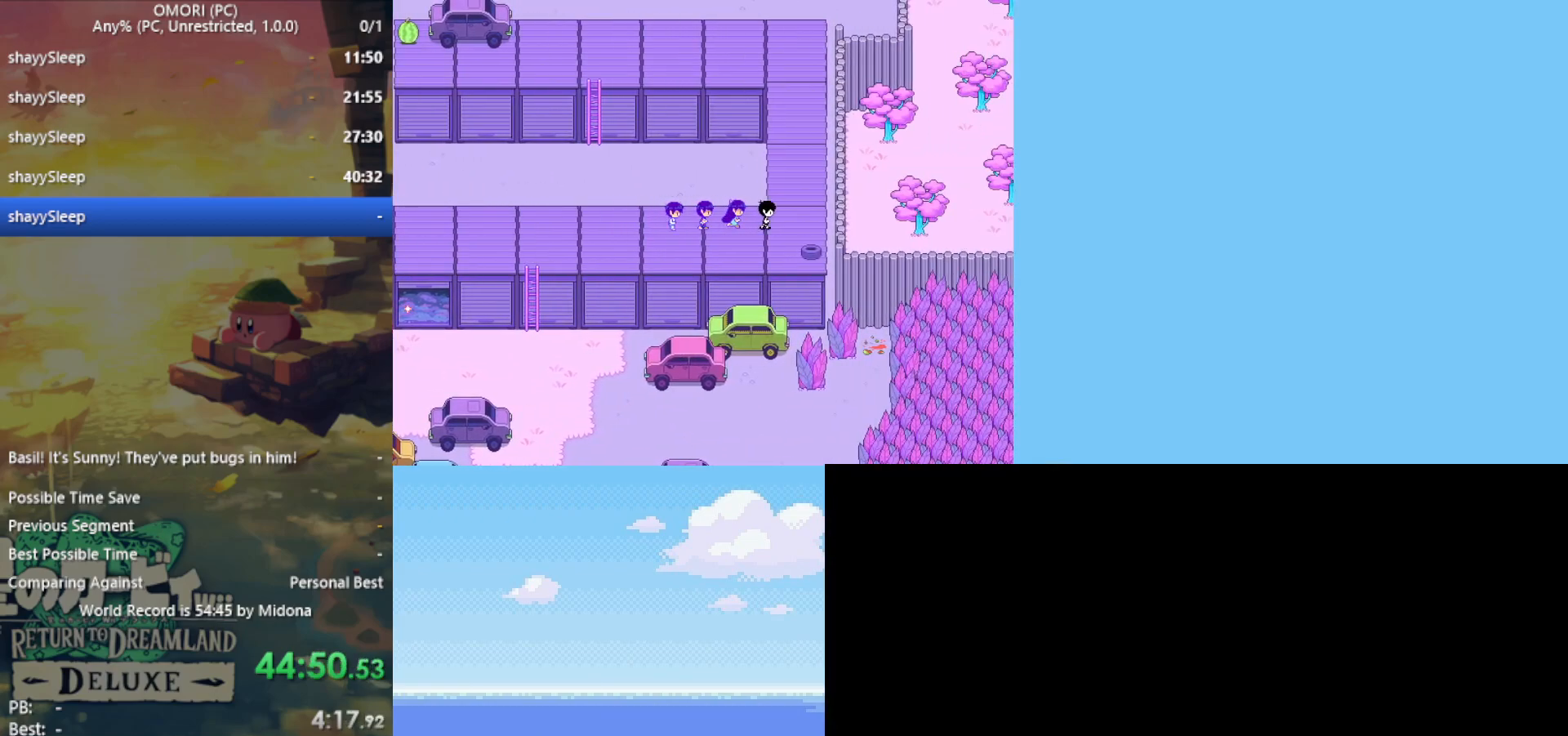
{"keys": ["up"], "events": [[50, "right", "up"], [50, "up", "down"]]}
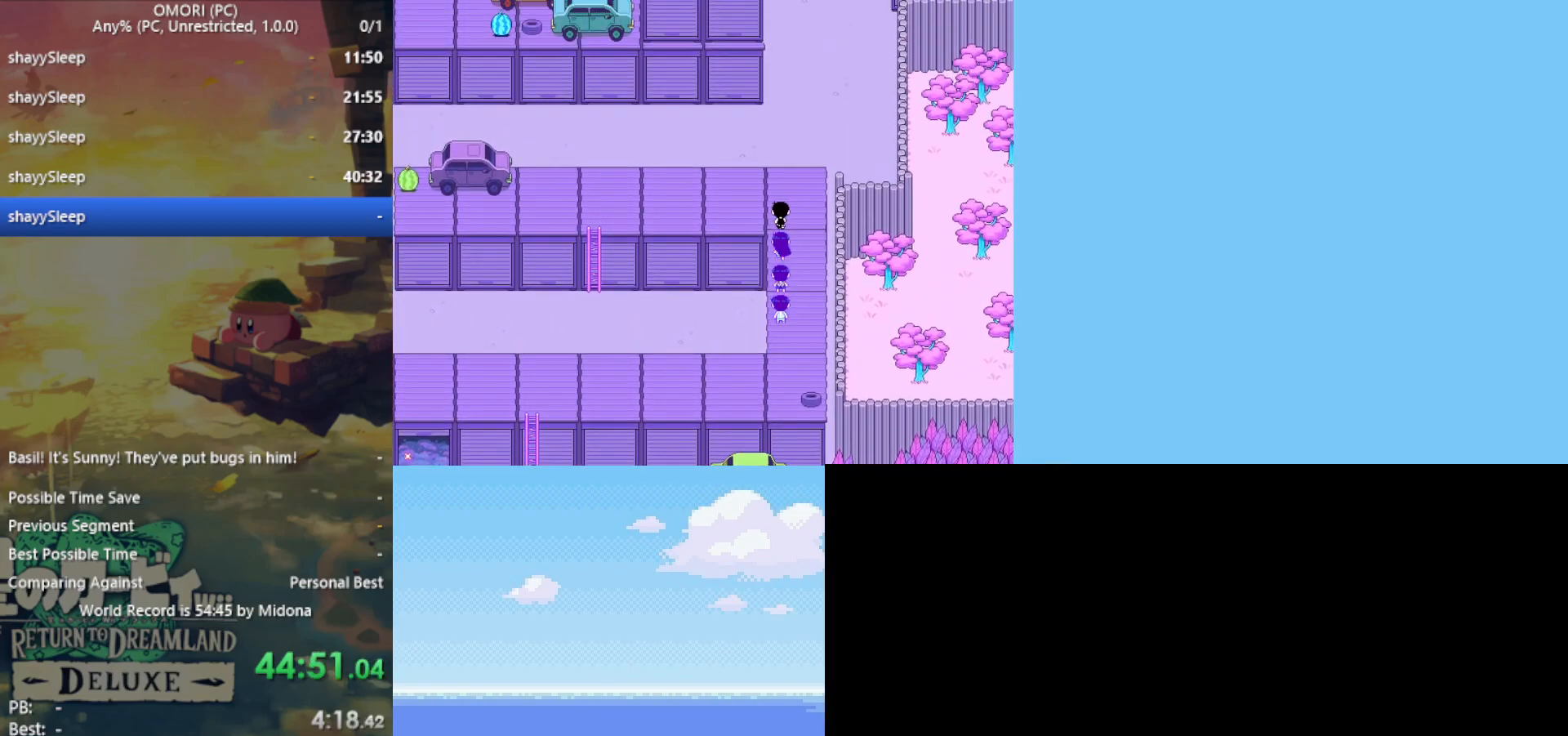
{"keys": ["left"], "events": [[17, "left", "down"], [17, "up", "up"]]}